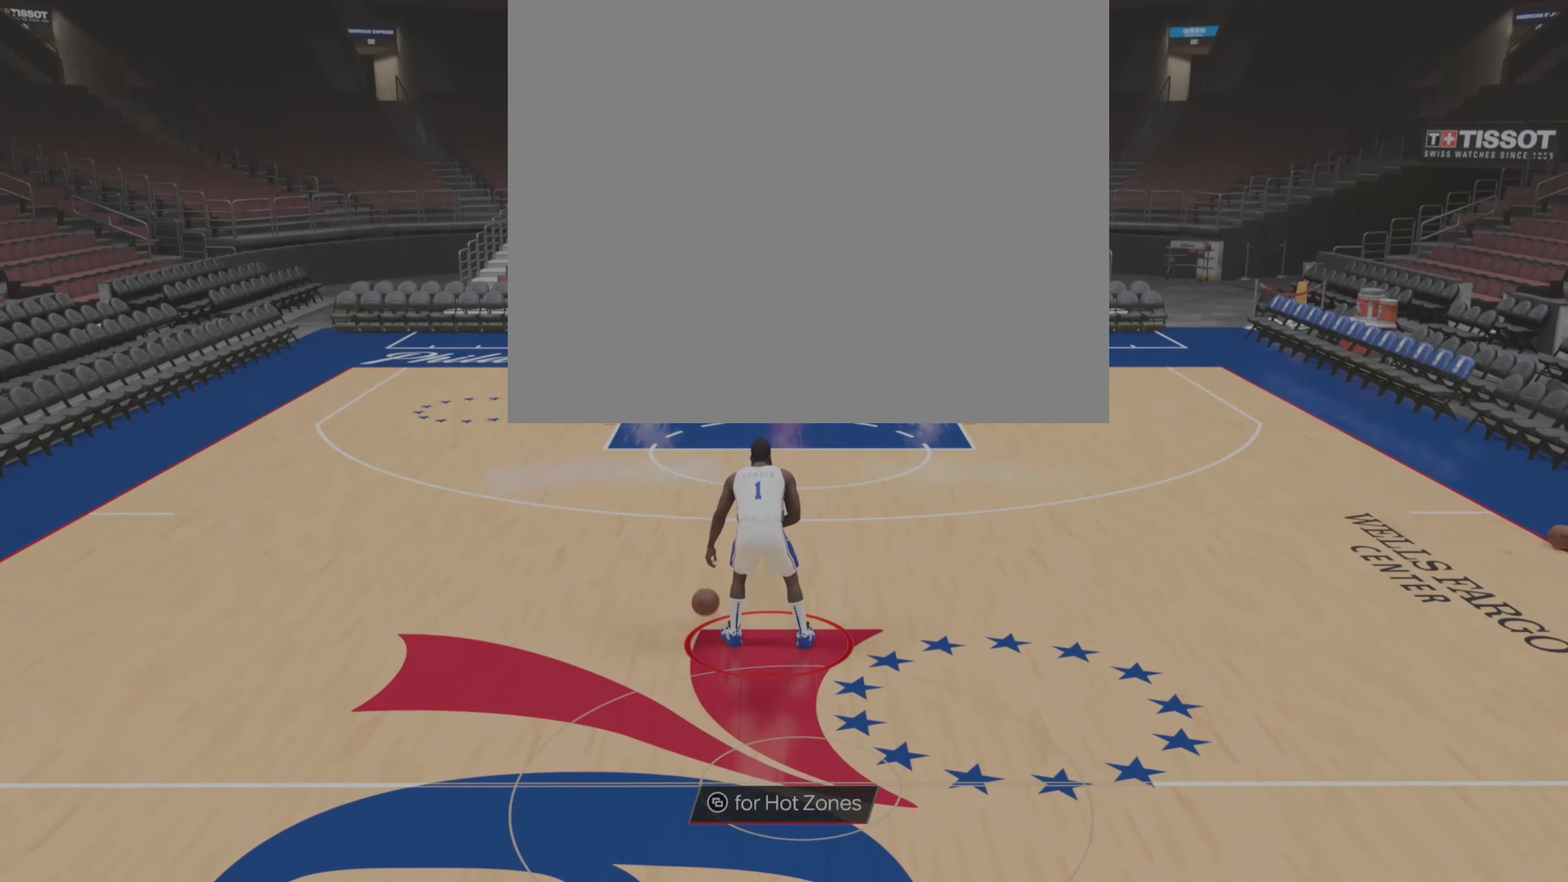
Gameplay with a controller (PlayStation layout); each line is a JSON object with the inputs held at the frame after it. "events" lists button and stick changes between this image and that frame as [ms after this image, input, new state], when the widget could be followed in between.
{"buttons": [], "left_stick": "up-right", "right_stick": "center", "events": [[117, "right_stick", "center"], [150, "left_stick", "up-right"]]}
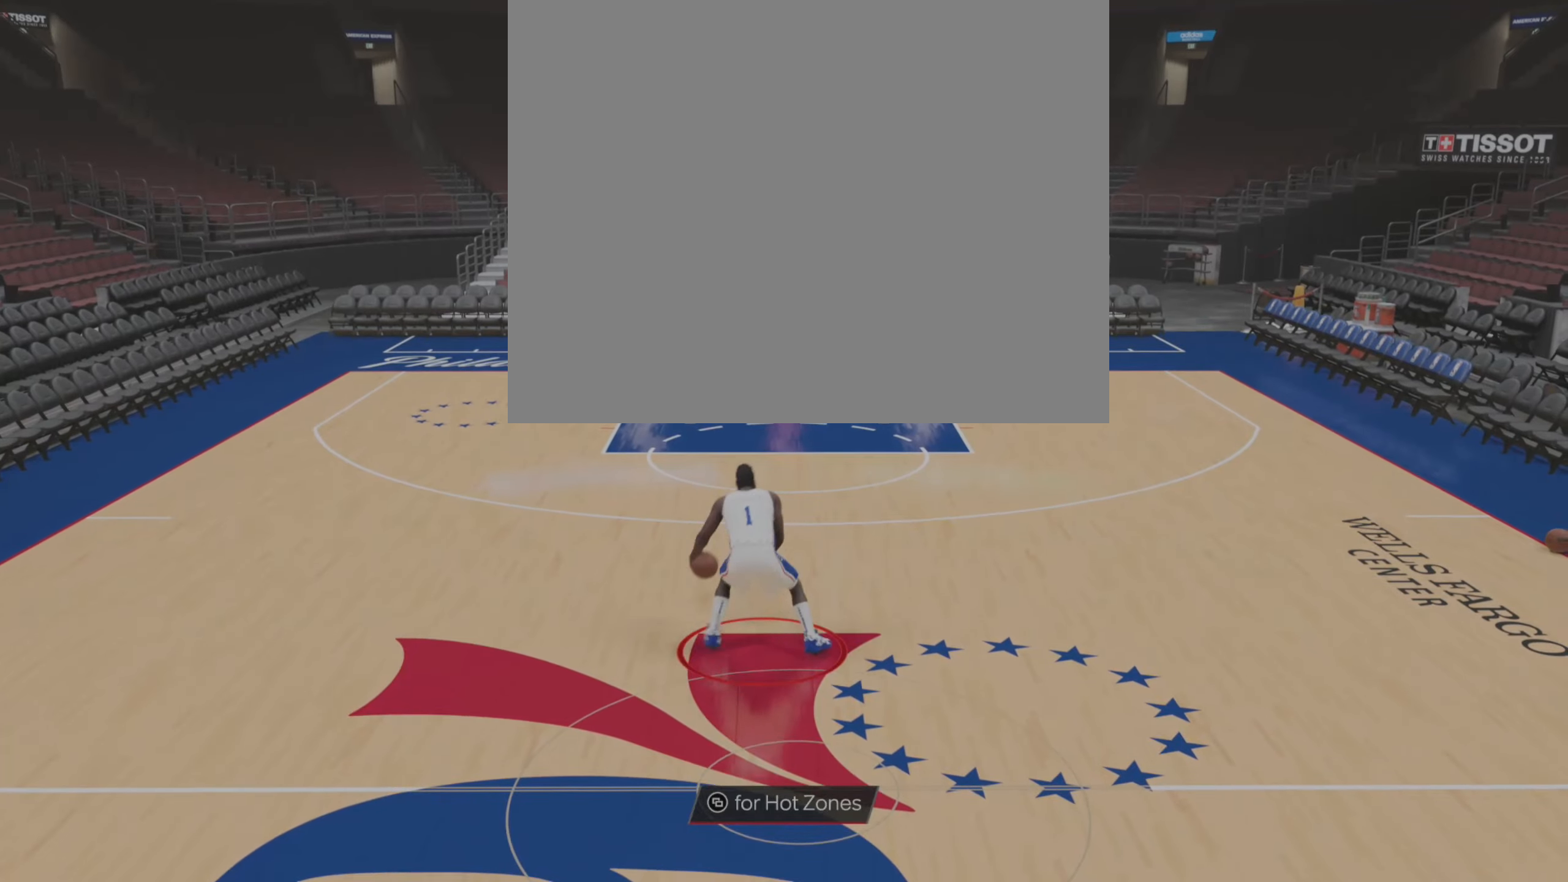
{"buttons": [], "left_stick": "center", "right_stick": "center", "events": [[150, "left_stick", "center"]]}
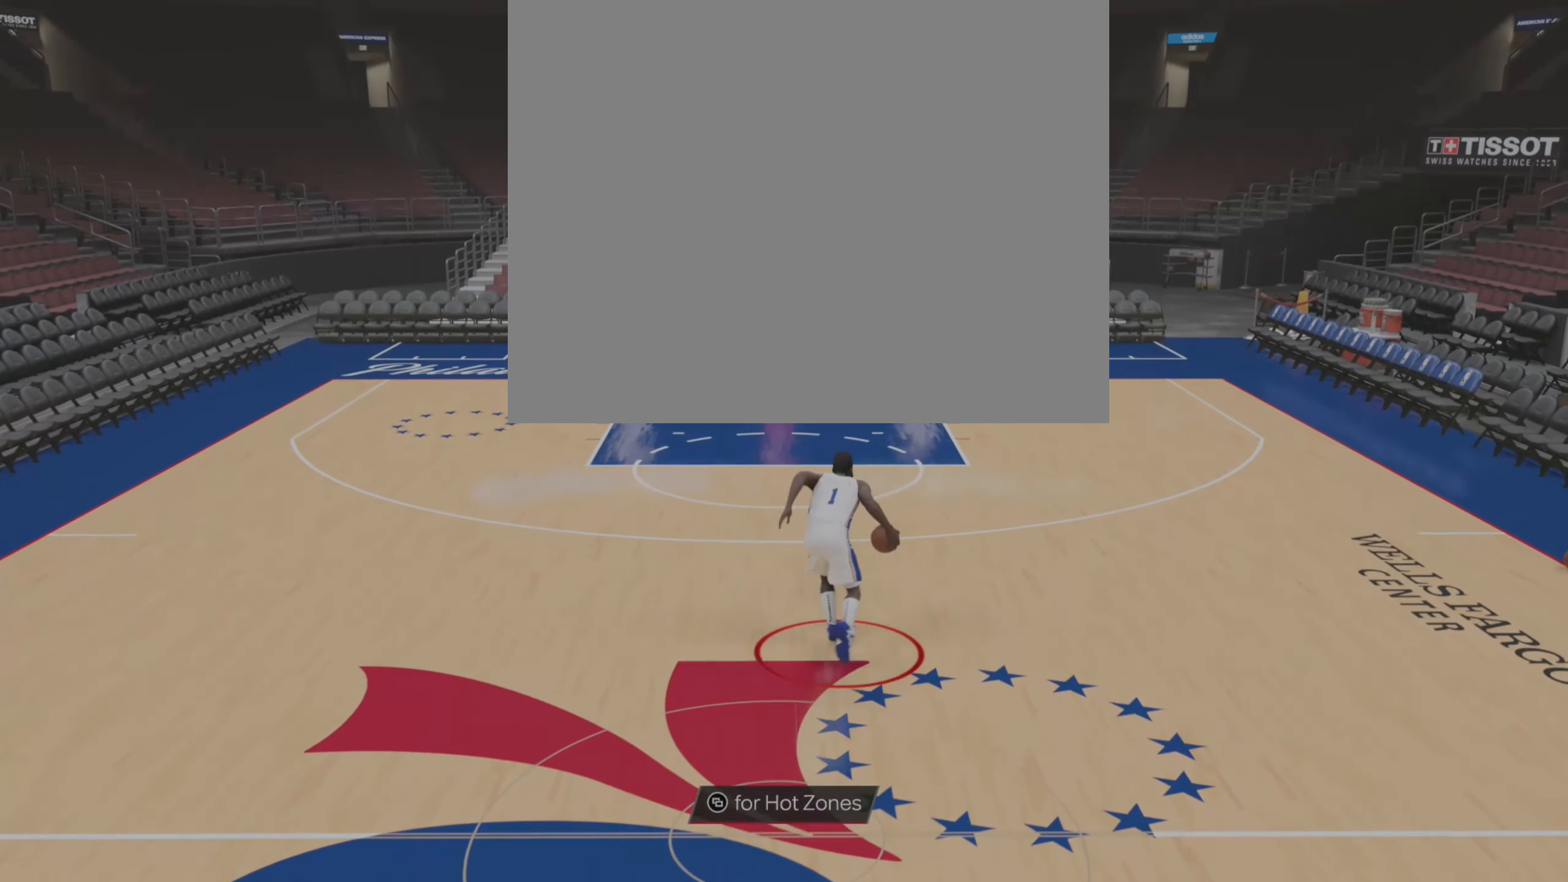
{"buttons": [], "left_stick": "center", "right_stick": "center", "events": []}
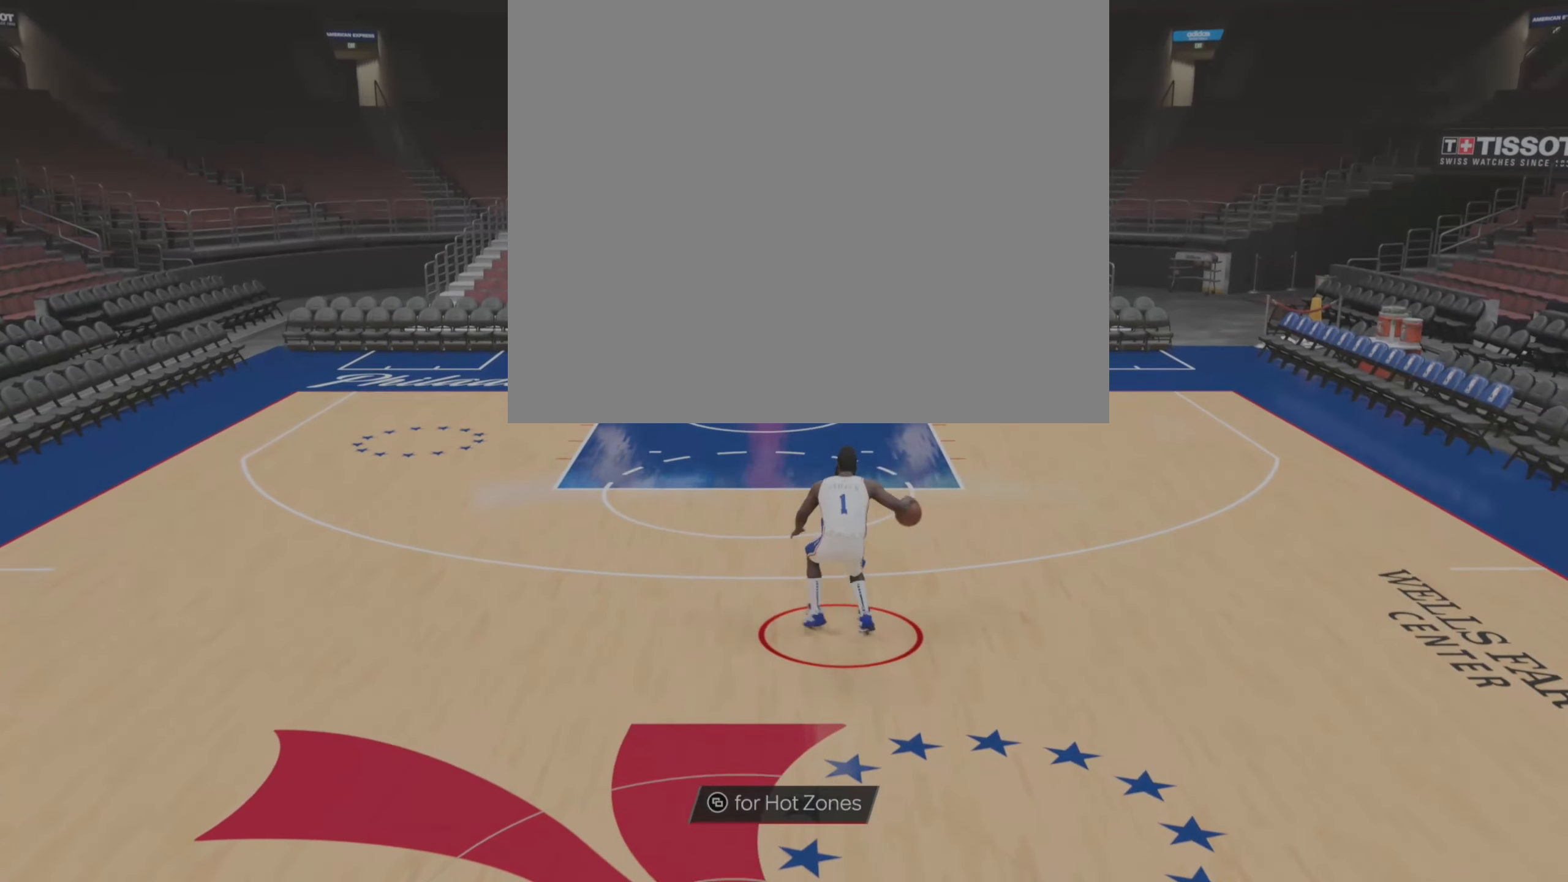
{"buttons": [], "left_stick": "center", "right_stick": "up", "events": [[500, "right_stick", "up"]]}
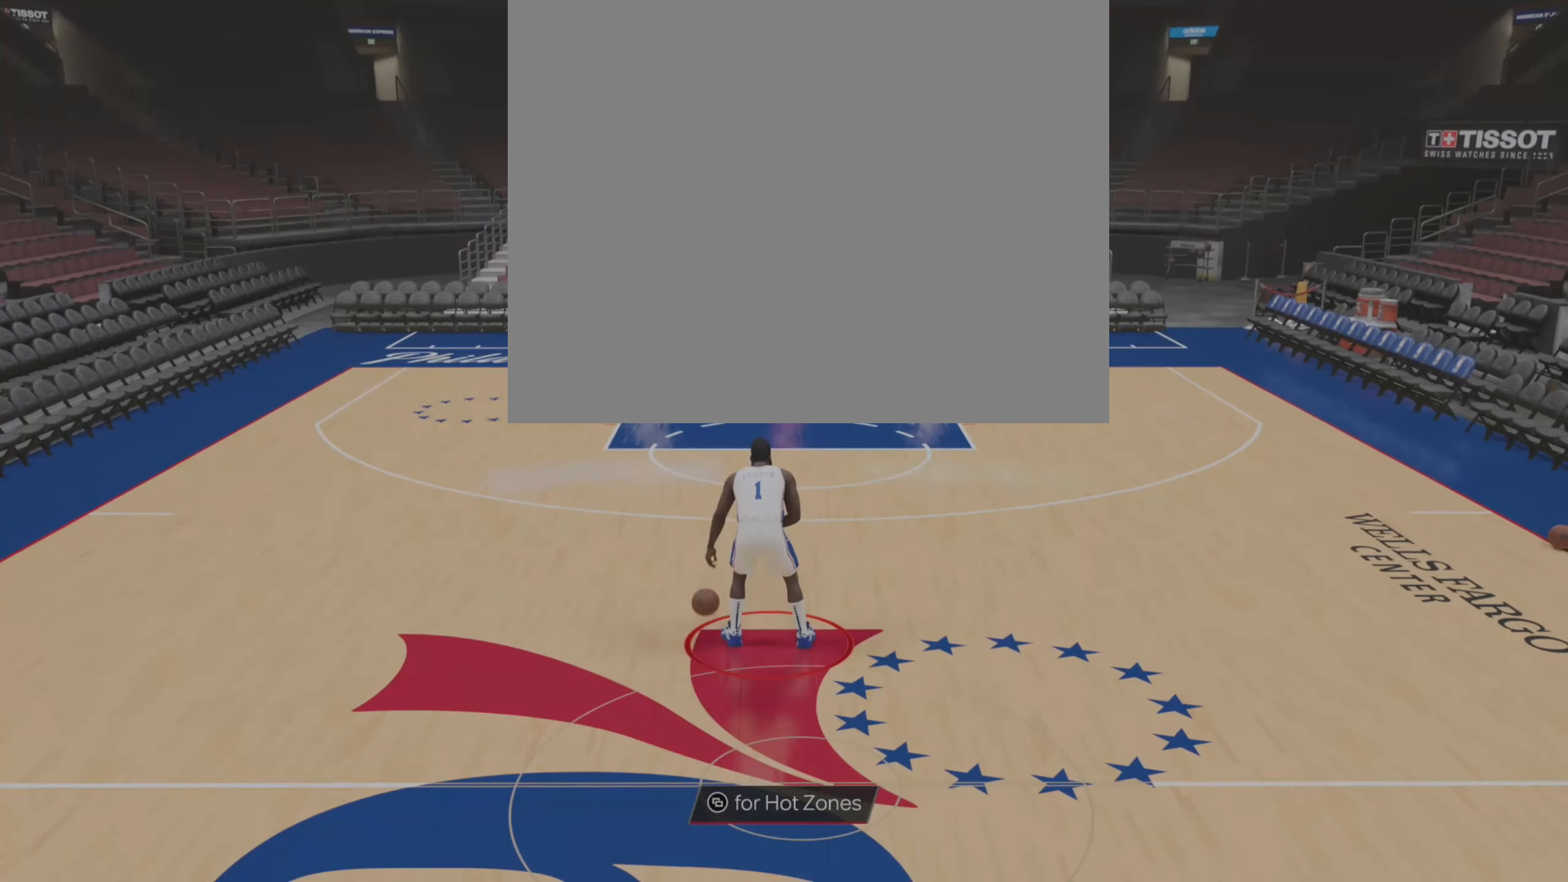
{"buttons": [], "left_stick": "up-right", "right_stick": "center", "events": [[166, "right_stick", "center"], [216, "left_stick", "up-right"]]}
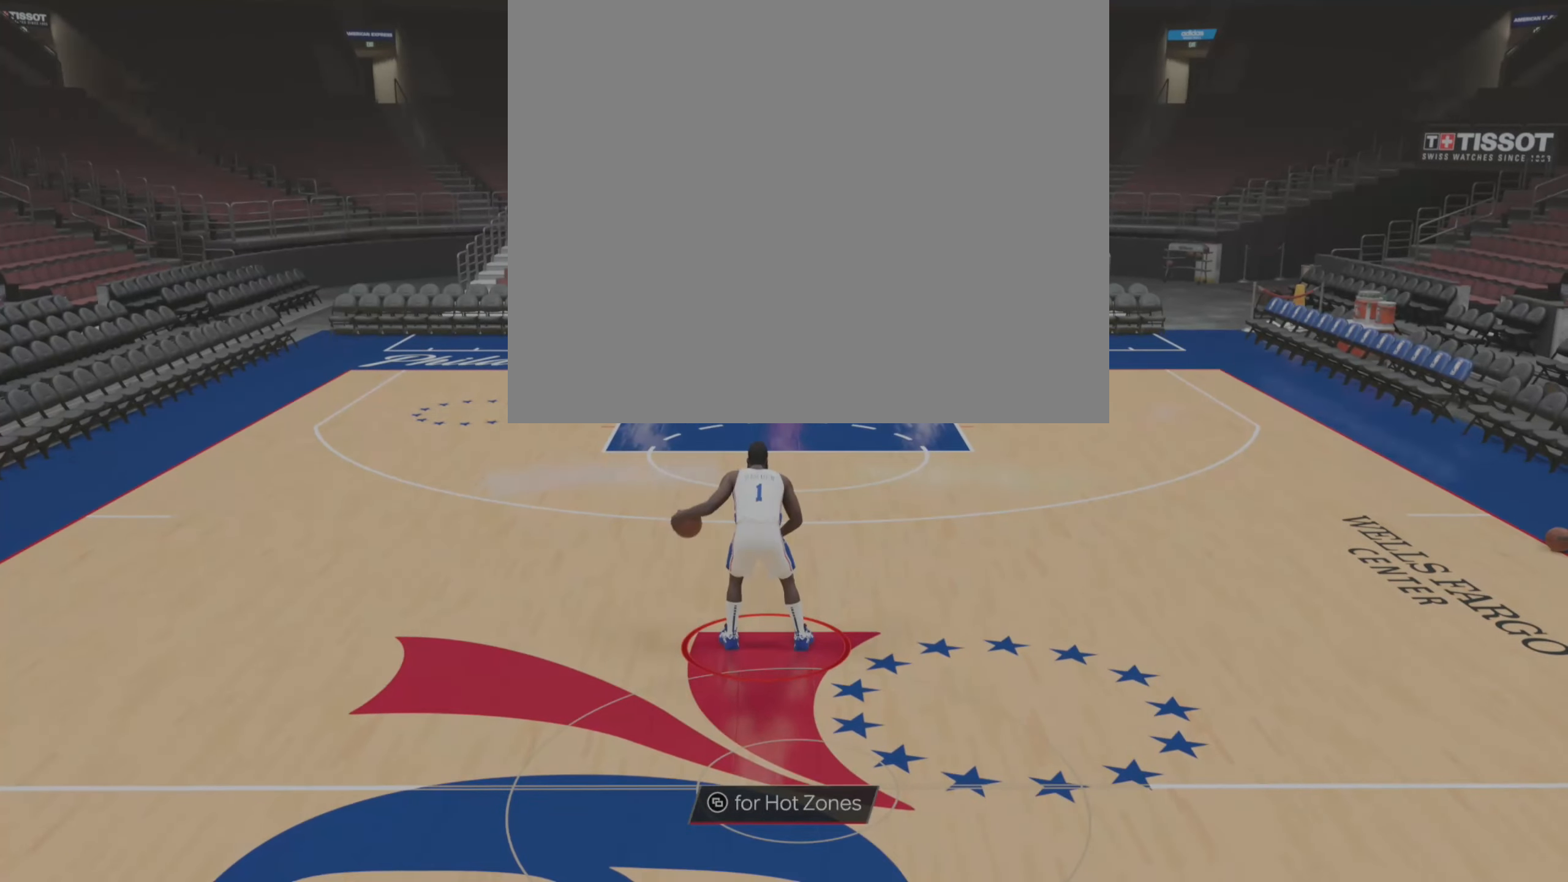
{"buttons": [], "left_stick": "center", "right_stick": "center", "events": [[500, "left_stick", "center"]]}
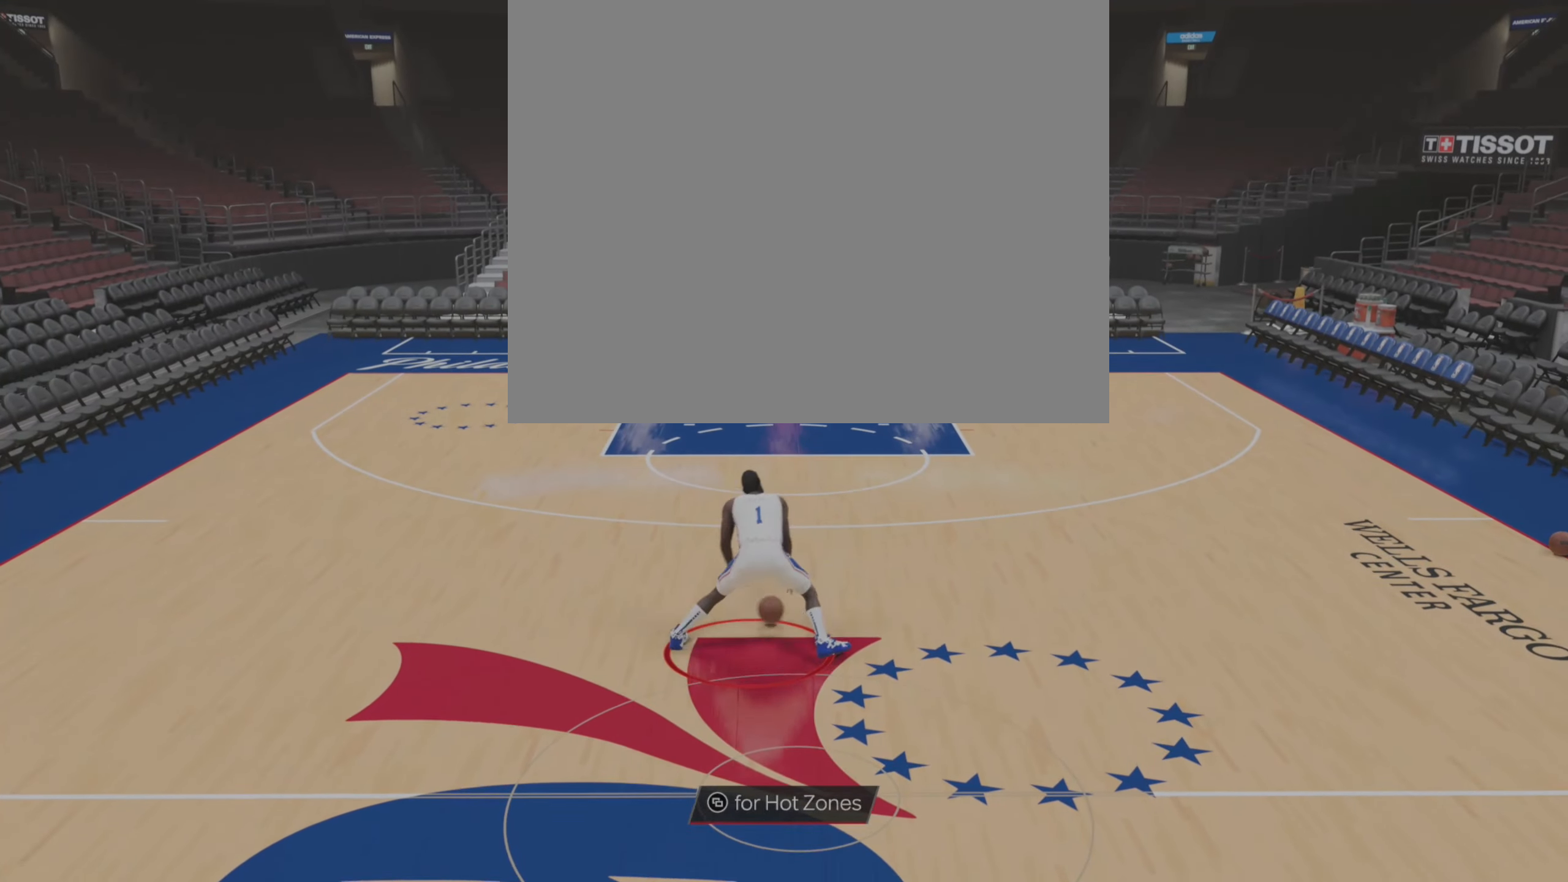
{"buttons": [], "left_stick": "center", "right_stick": "center", "events": []}
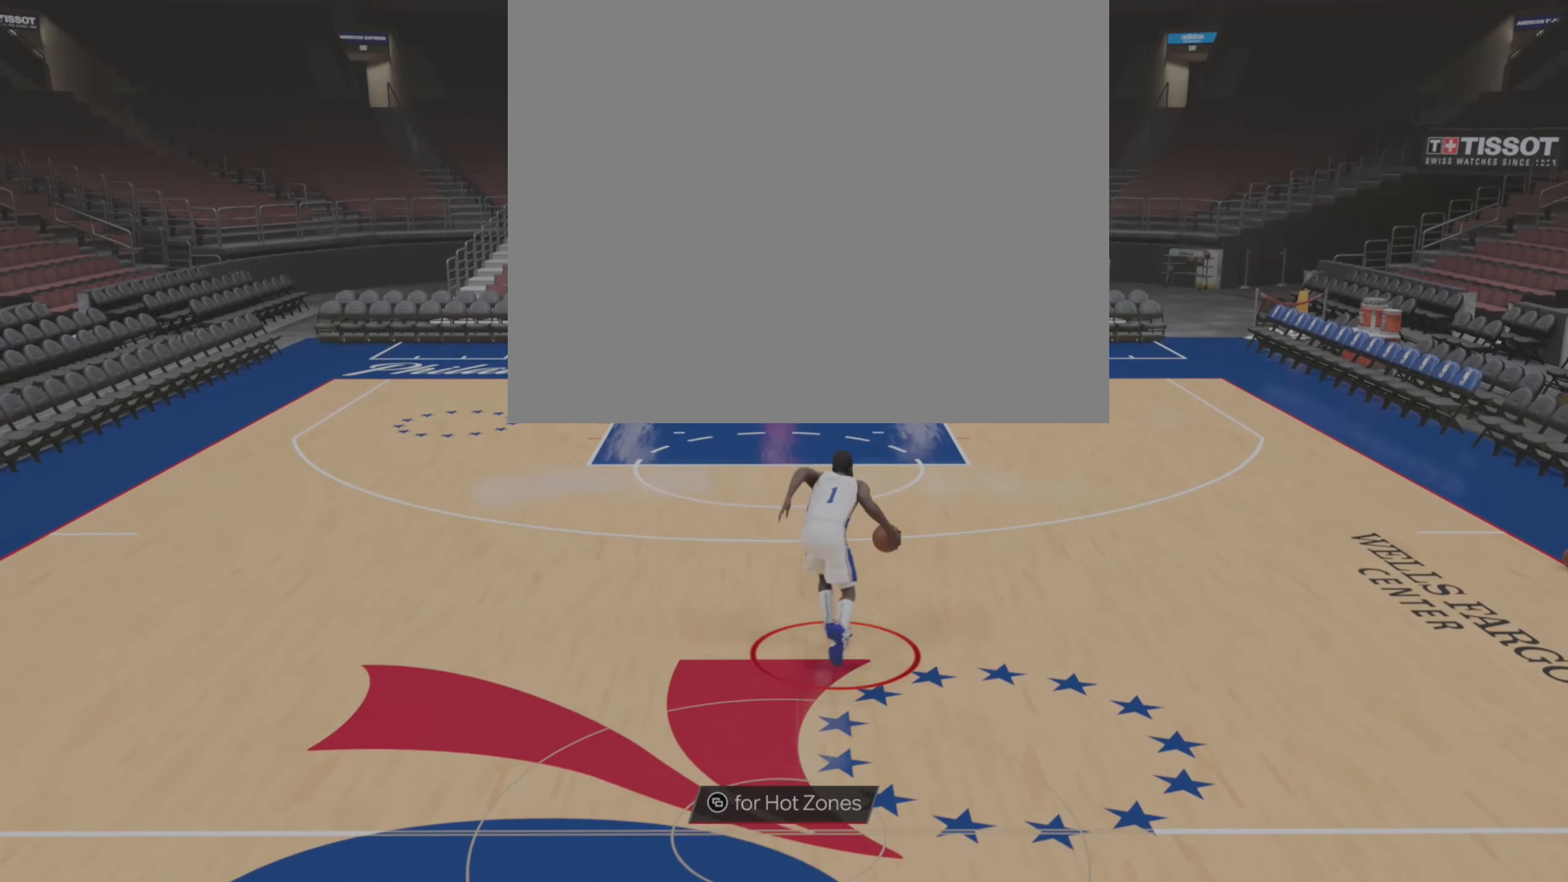
{"buttons": [], "left_stick": "center", "right_stick": "center", "events": []}
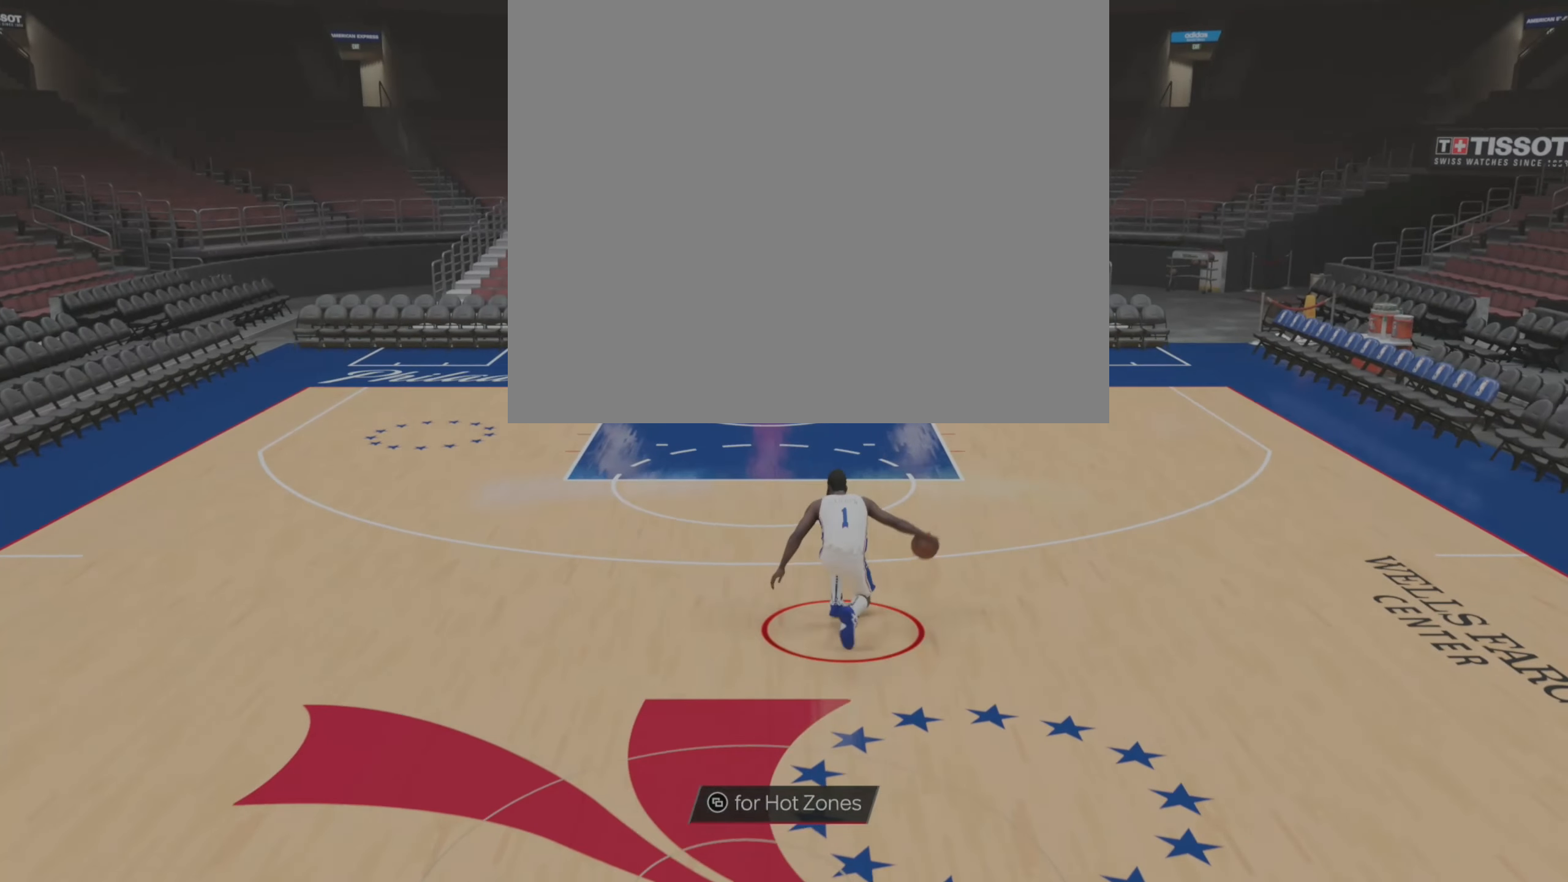
{"buttons": [], "left_stick": "center", "right_stick": "center", "events": []}
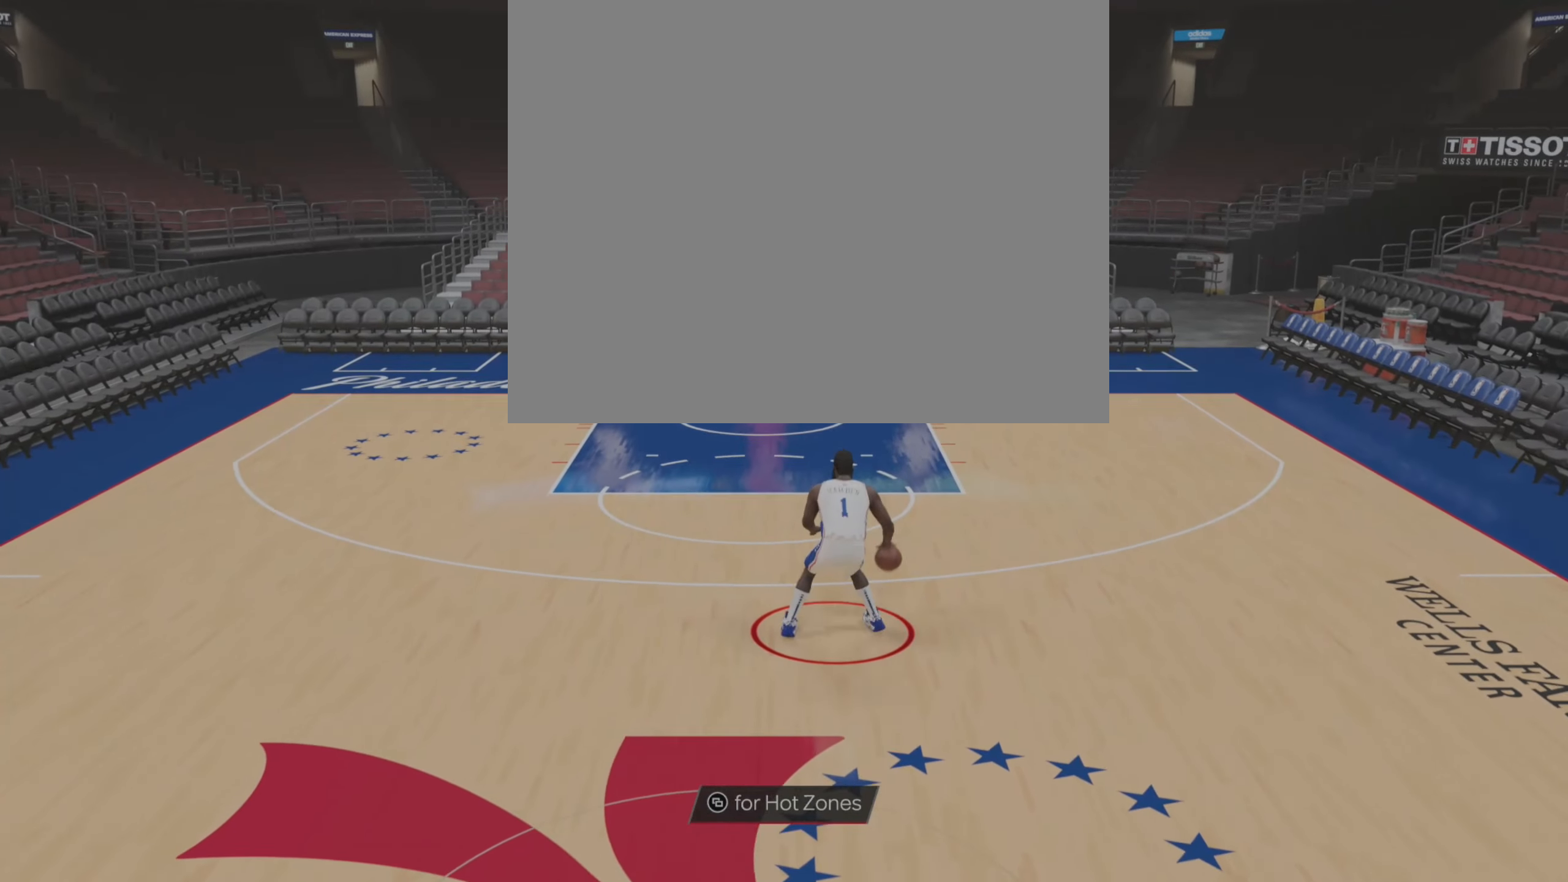
{"buttons": [], "left_stick": "center", "right_stick": "up", "events": [[400, "right_stick", "up"]]}
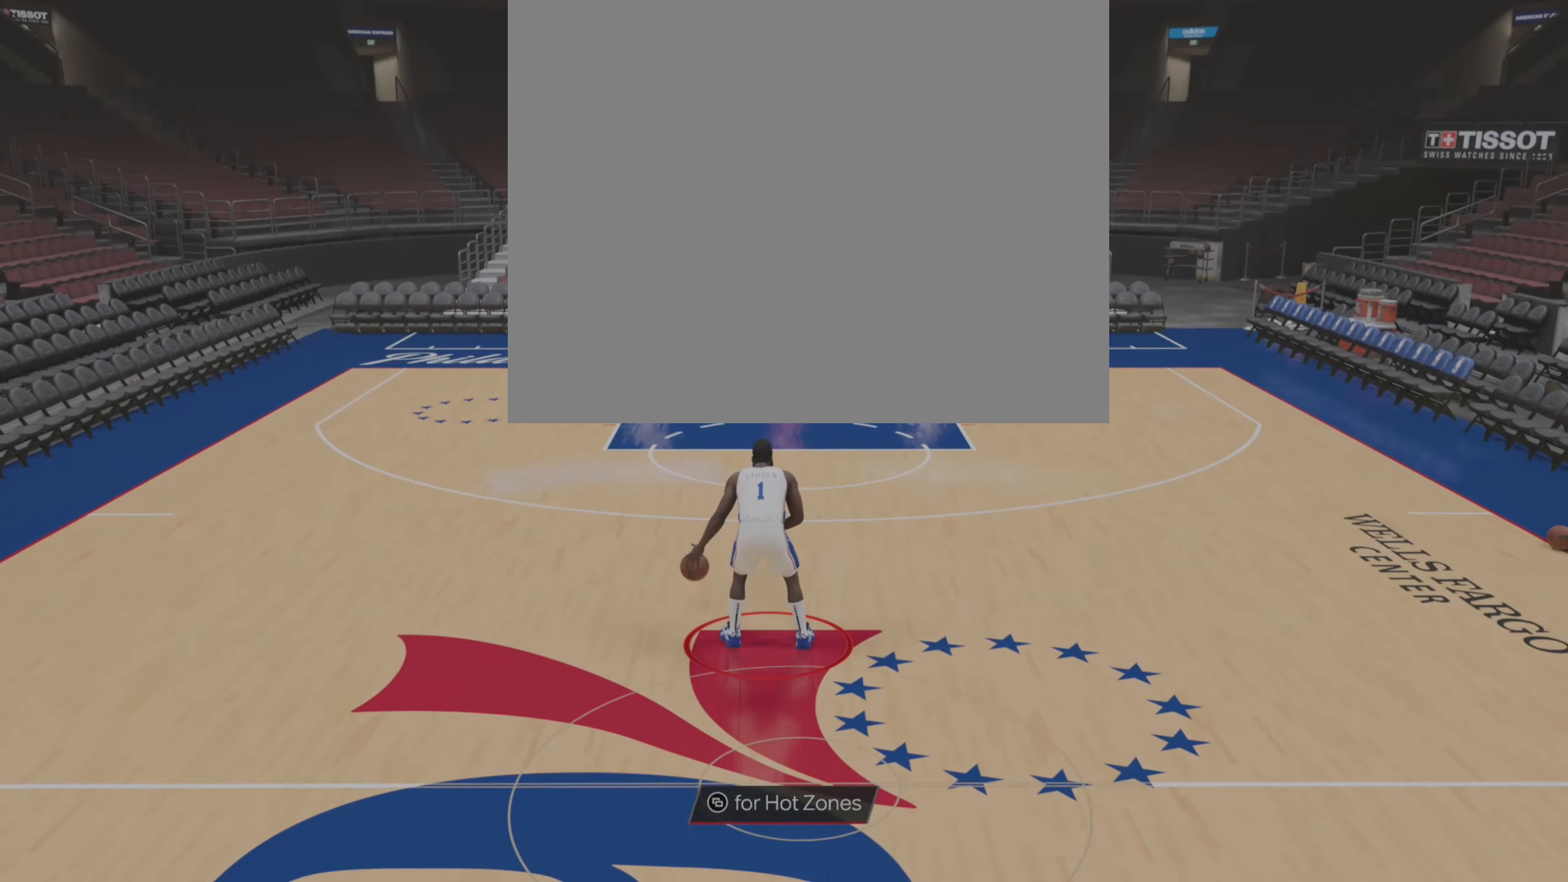
{"buttons": [], "left_stick": "up-right", "right_stick": "center", "events": [[16, "right_stick", "center"], [50, "left_stick", "up-right"]]}
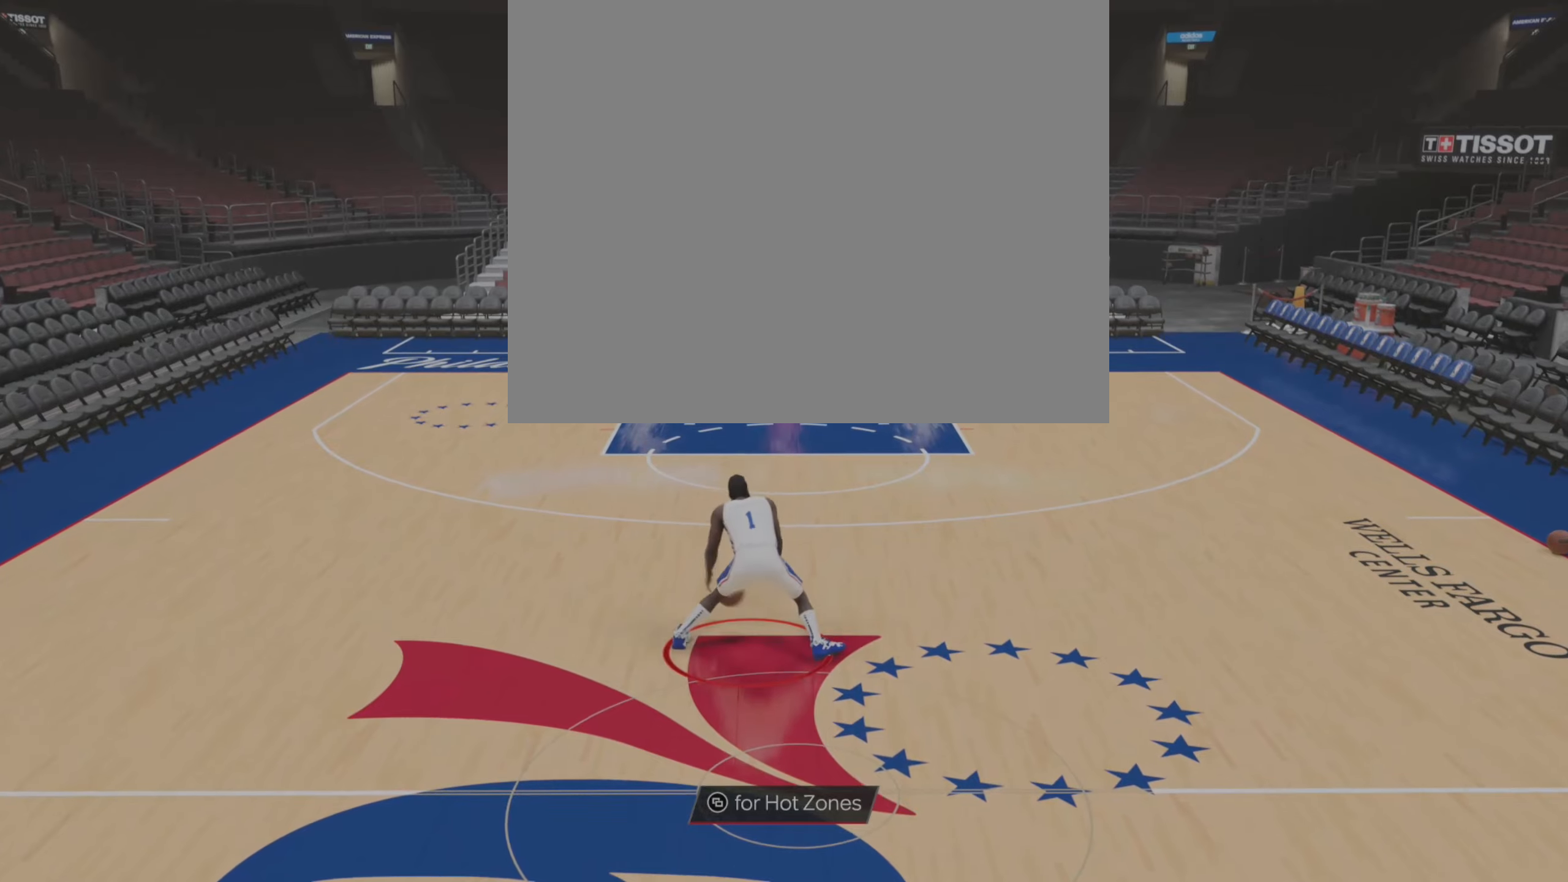
{"buttons": [], "left_stick": "center", "right_stick": "center", "events": [[50, "left_stick", "center"]]}
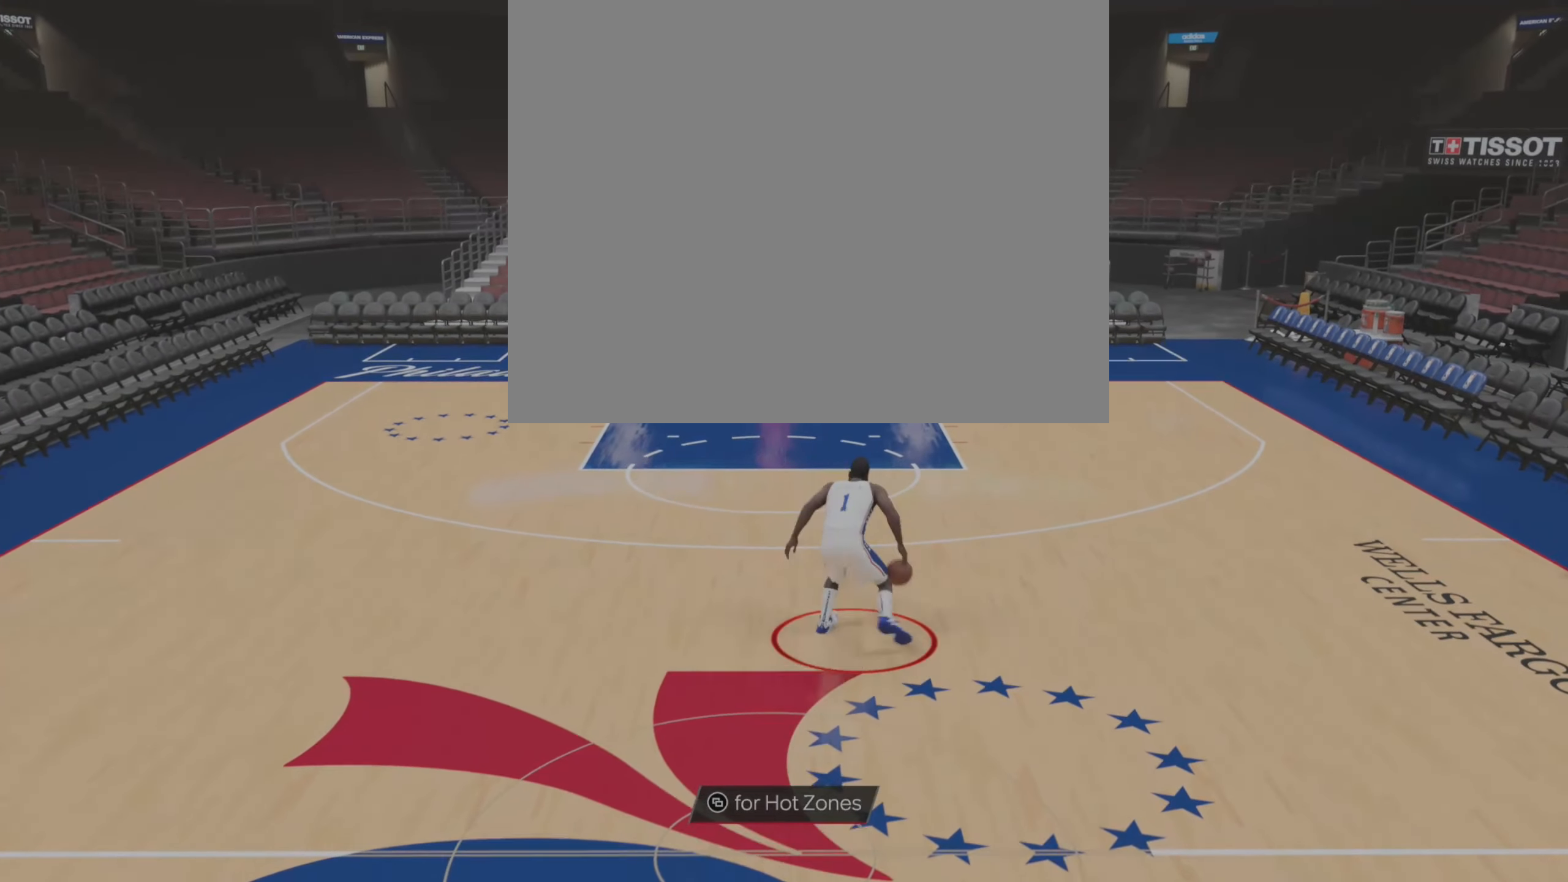
{"buttons": [], "left_stick": "center", "right_stick": "center", "events": []}
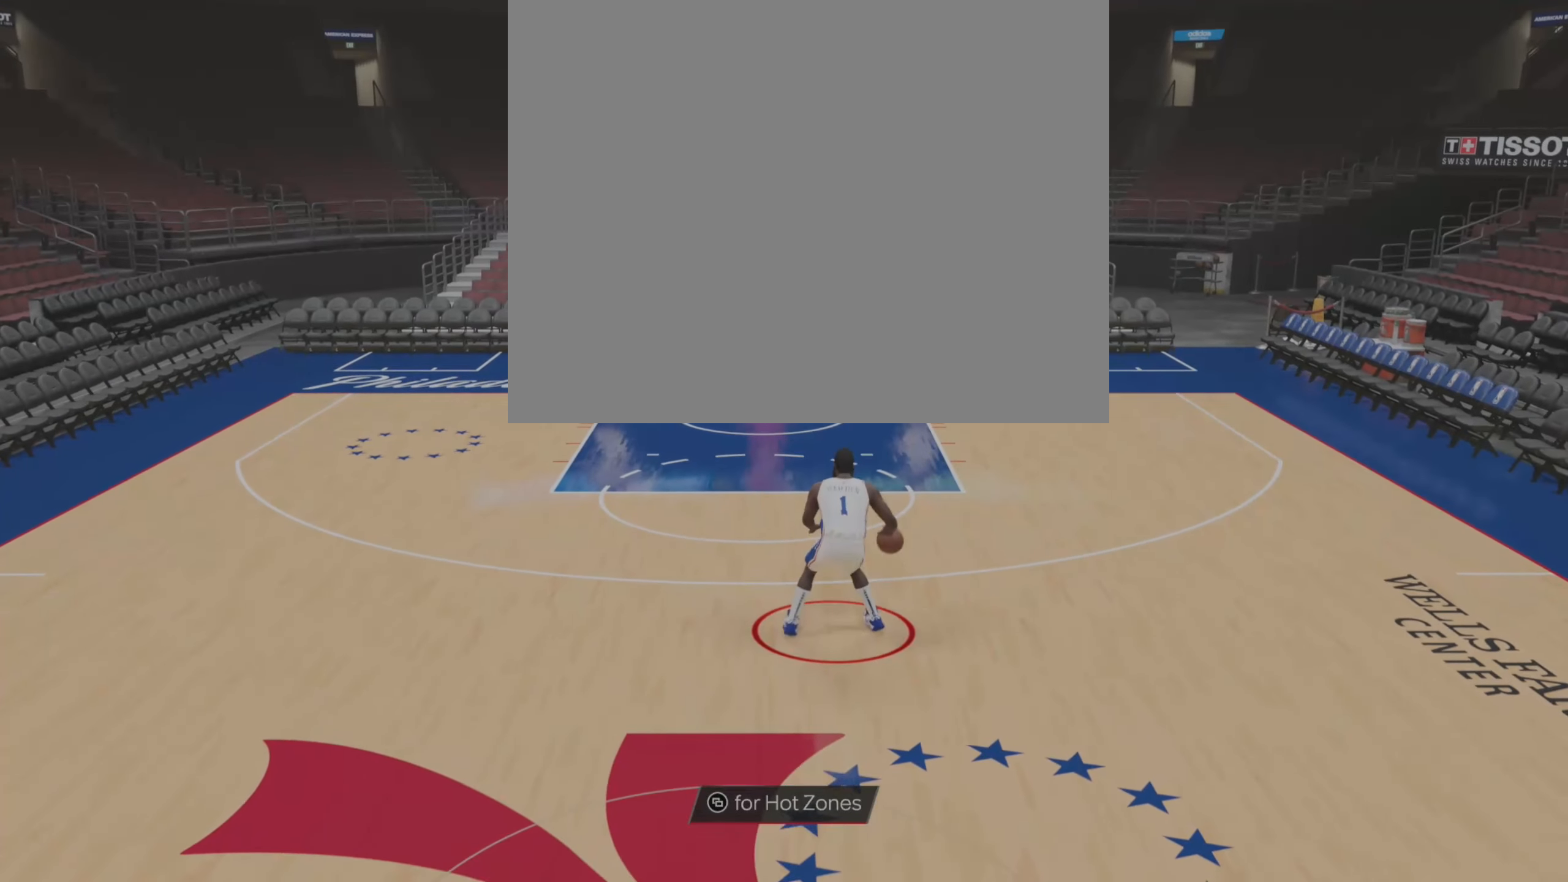
{"buttons": [], "left_stick": "center", "right_stick": "up", "events": [[400, "right_stick", "up"]]}
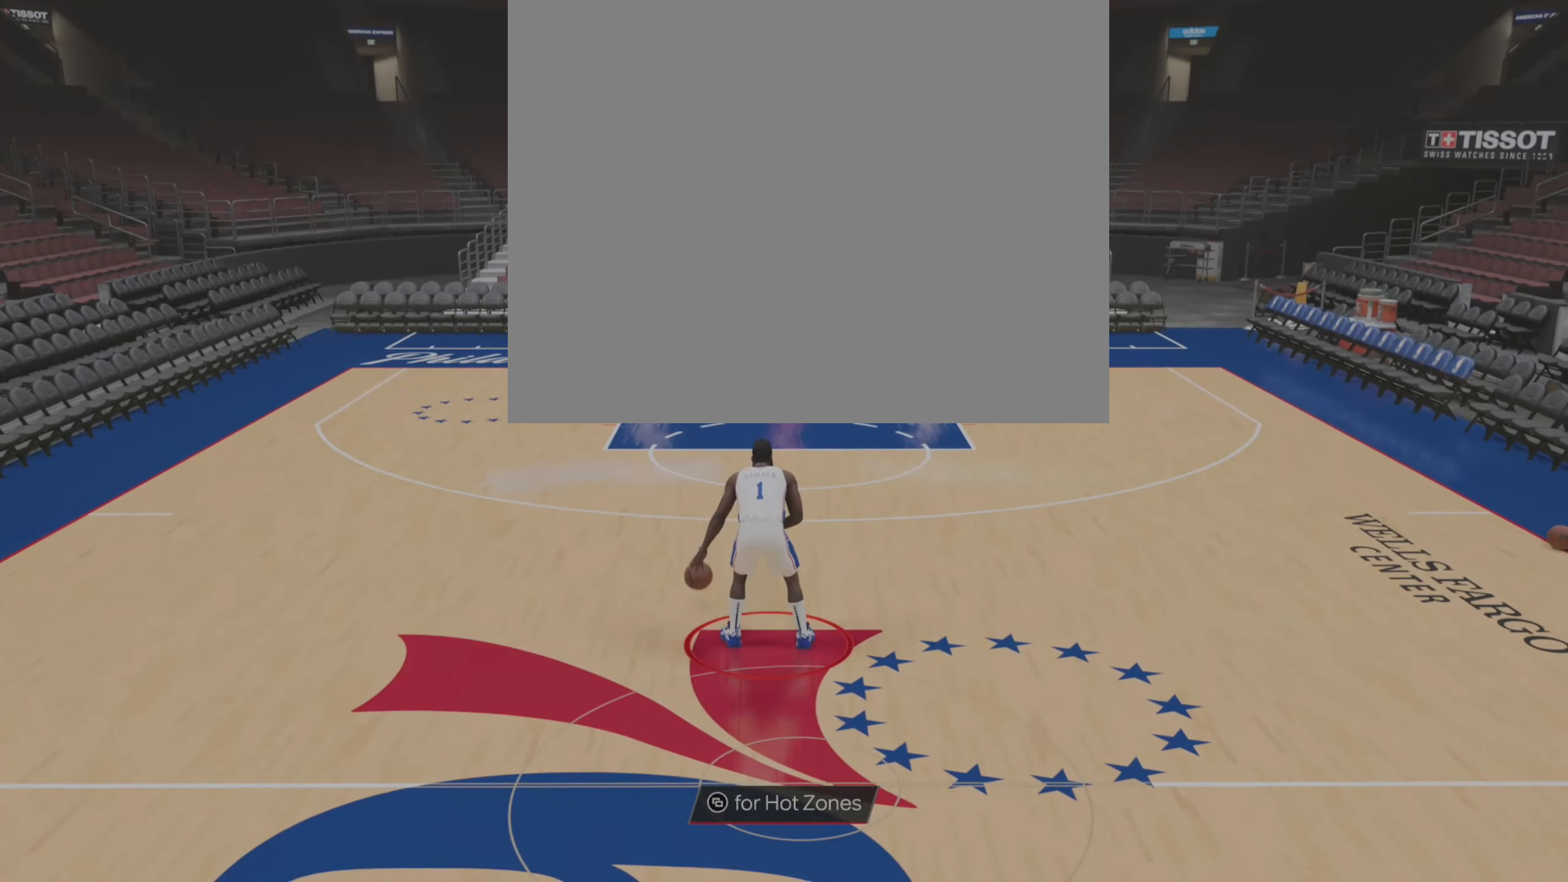
{"buttons": [], "left_stick": "up-right", "right_stick": "center", "events": [[67, "right_stick", "center"], [117, "left_stick", "up-right"]]}
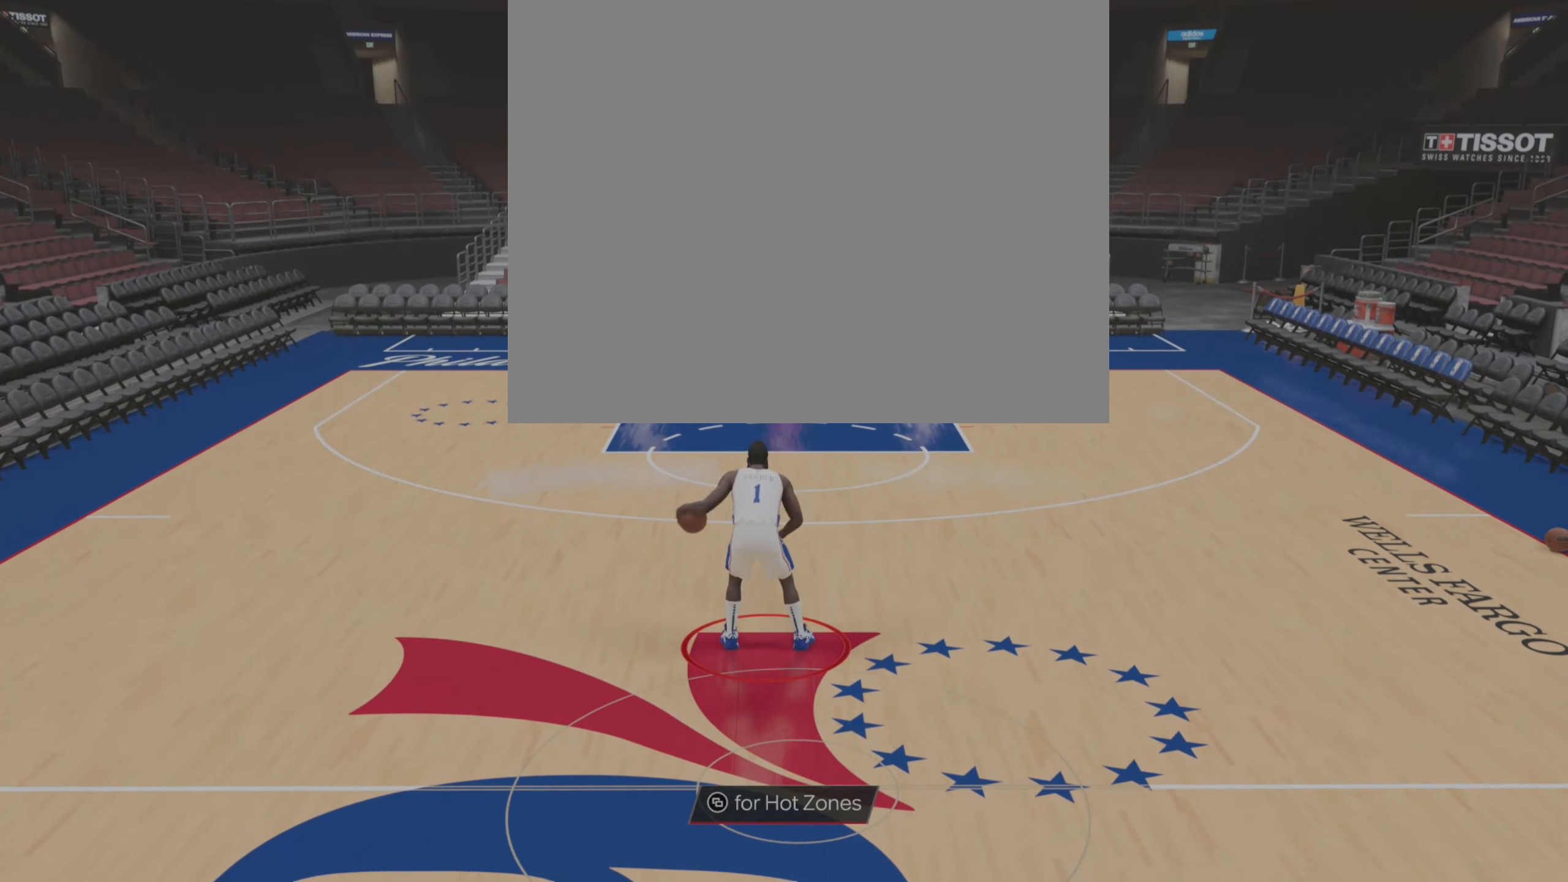
{"buttons": [], "left_stick": "center", "right_stick": "center", "events": [[400, "left_stick", "center"]]}
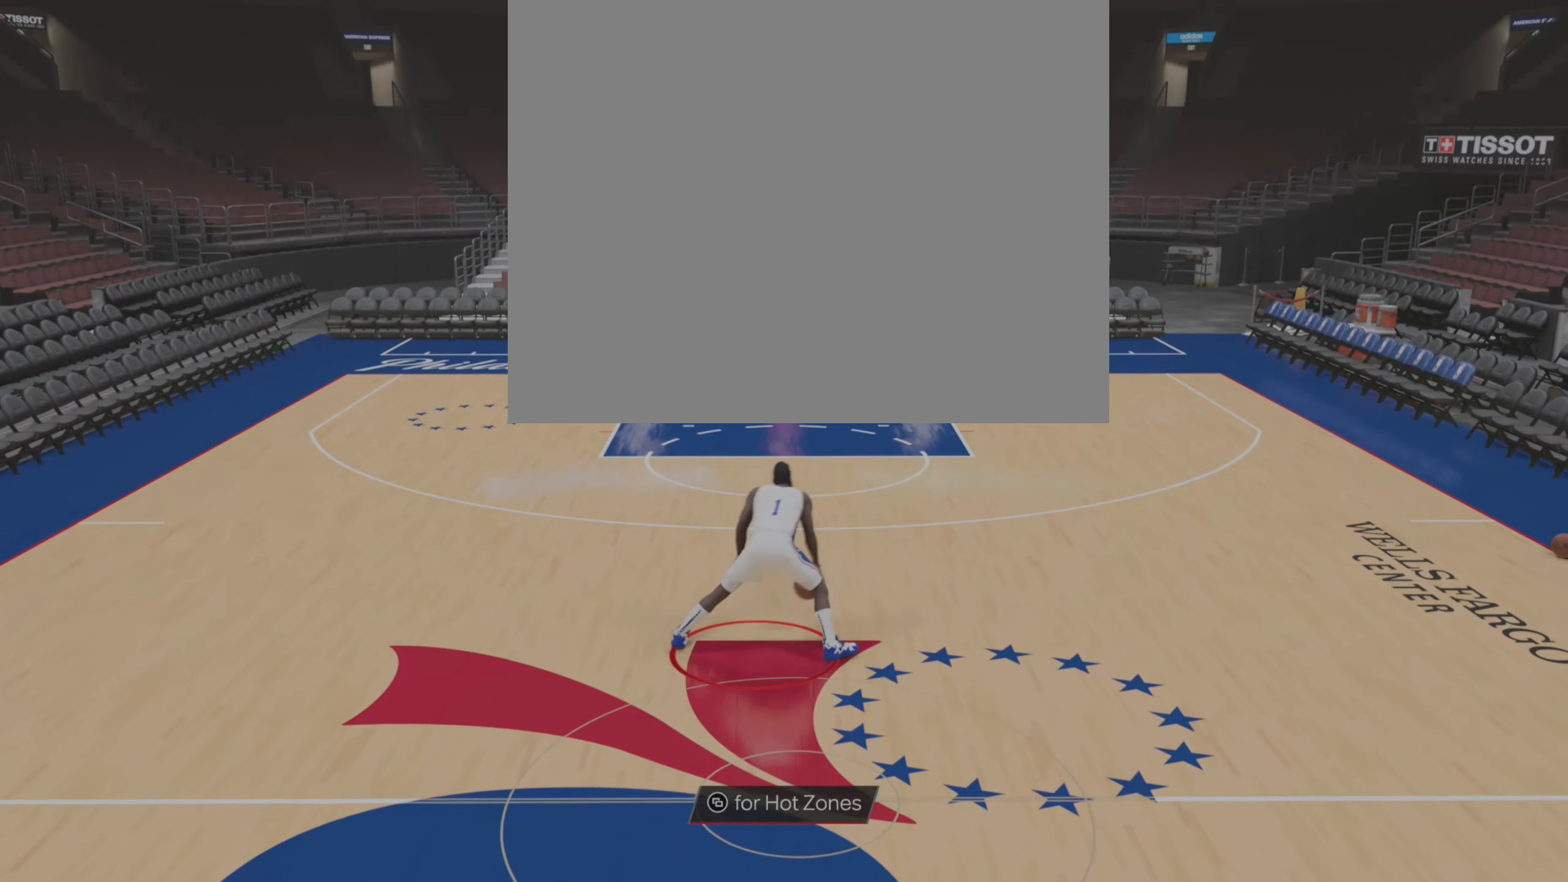
{"buttons": [], "left_stick": "center", "right_stick": "center", "events": []}
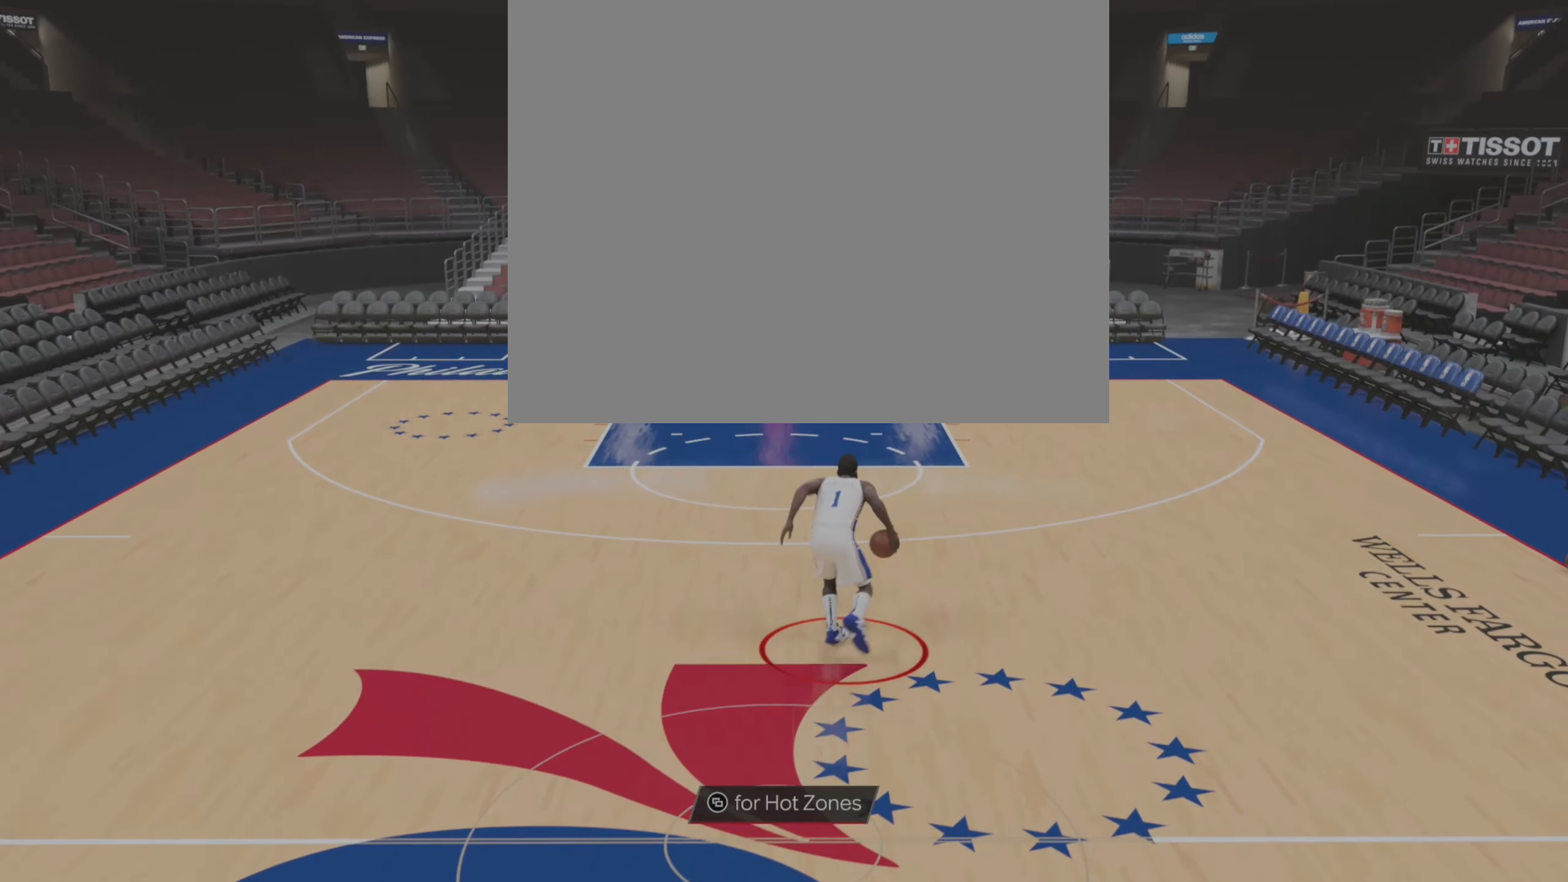
{"buttons": [], "left_stick": "center", "right_stick": "center", "events": []}
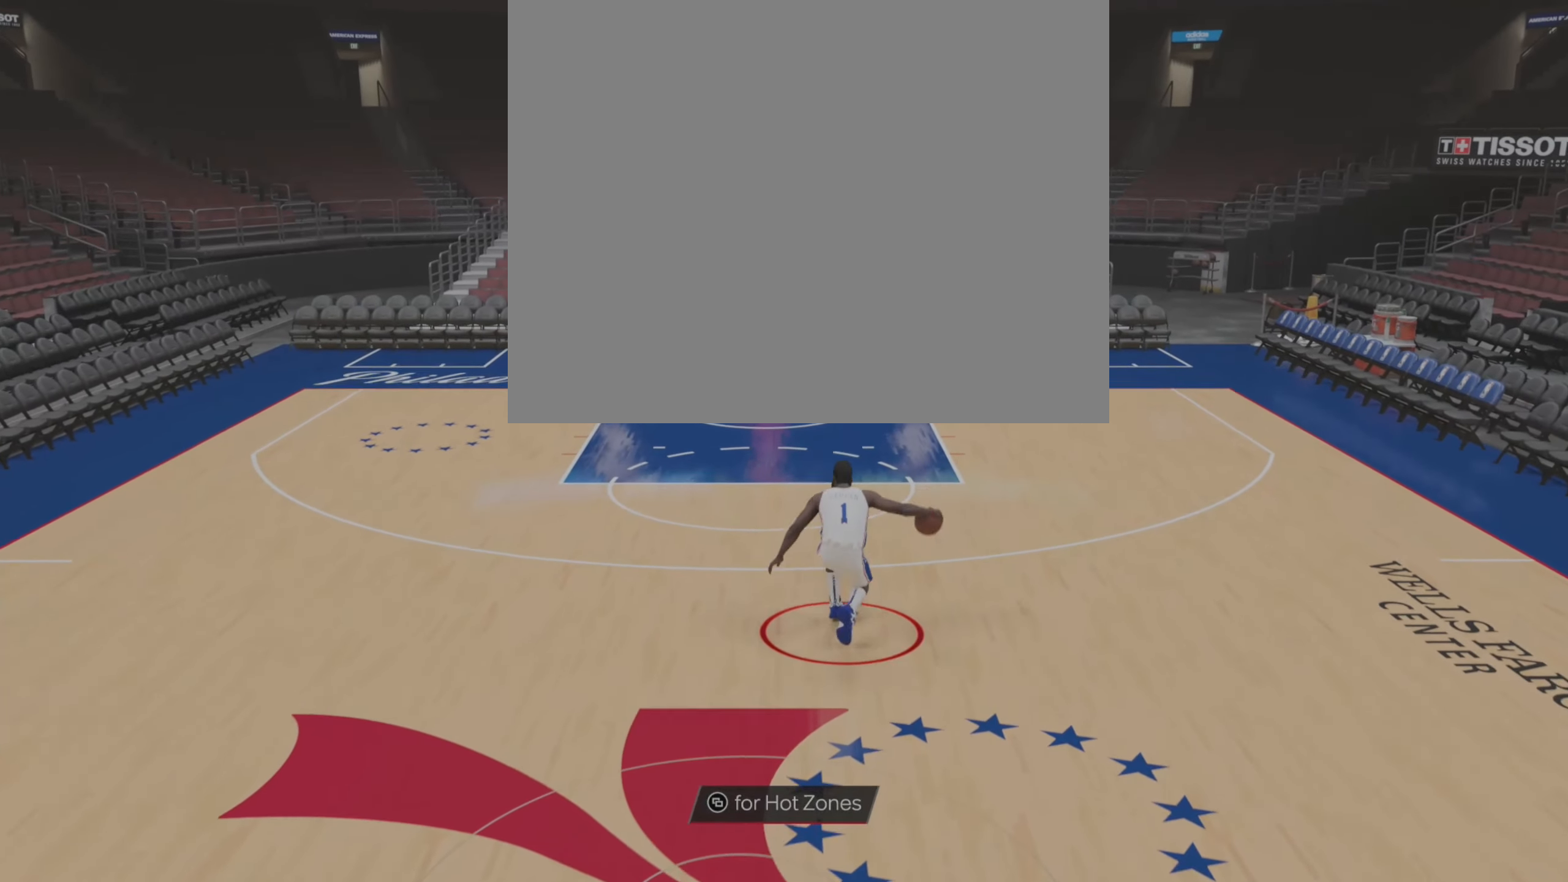
{"buttons": [], "left_stick": "center", "right_stick": "center", "events": []}
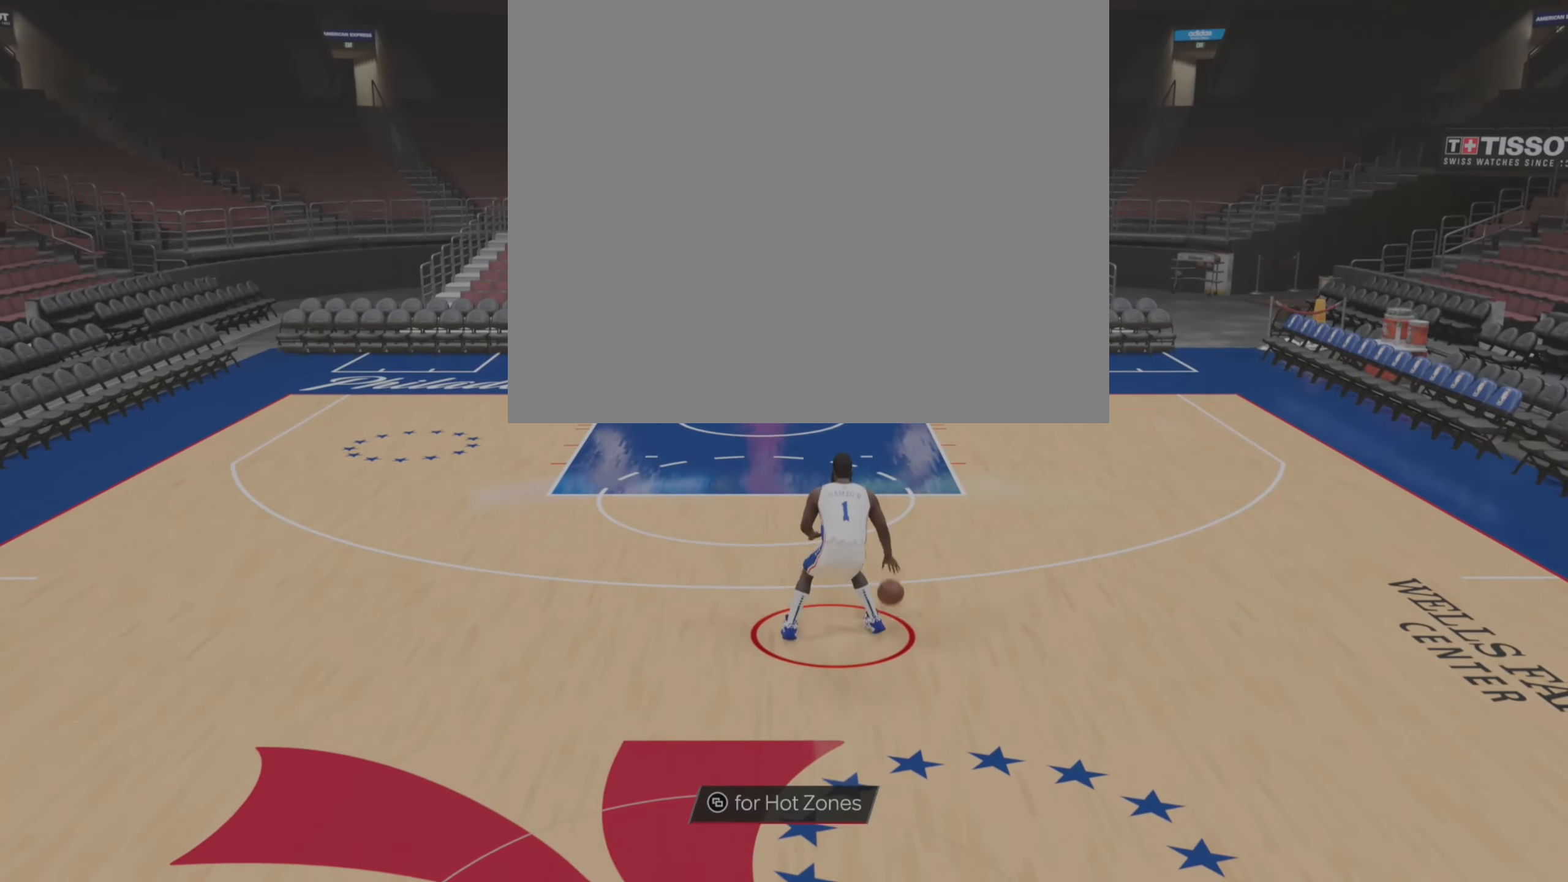
{"buttons": [], "left_stick": "up-right", "right_stick": "center", "events": [[300, "right_stick", "up"], [417, "right_stick", "center"], [450, "left_stick", "up-right"]]}
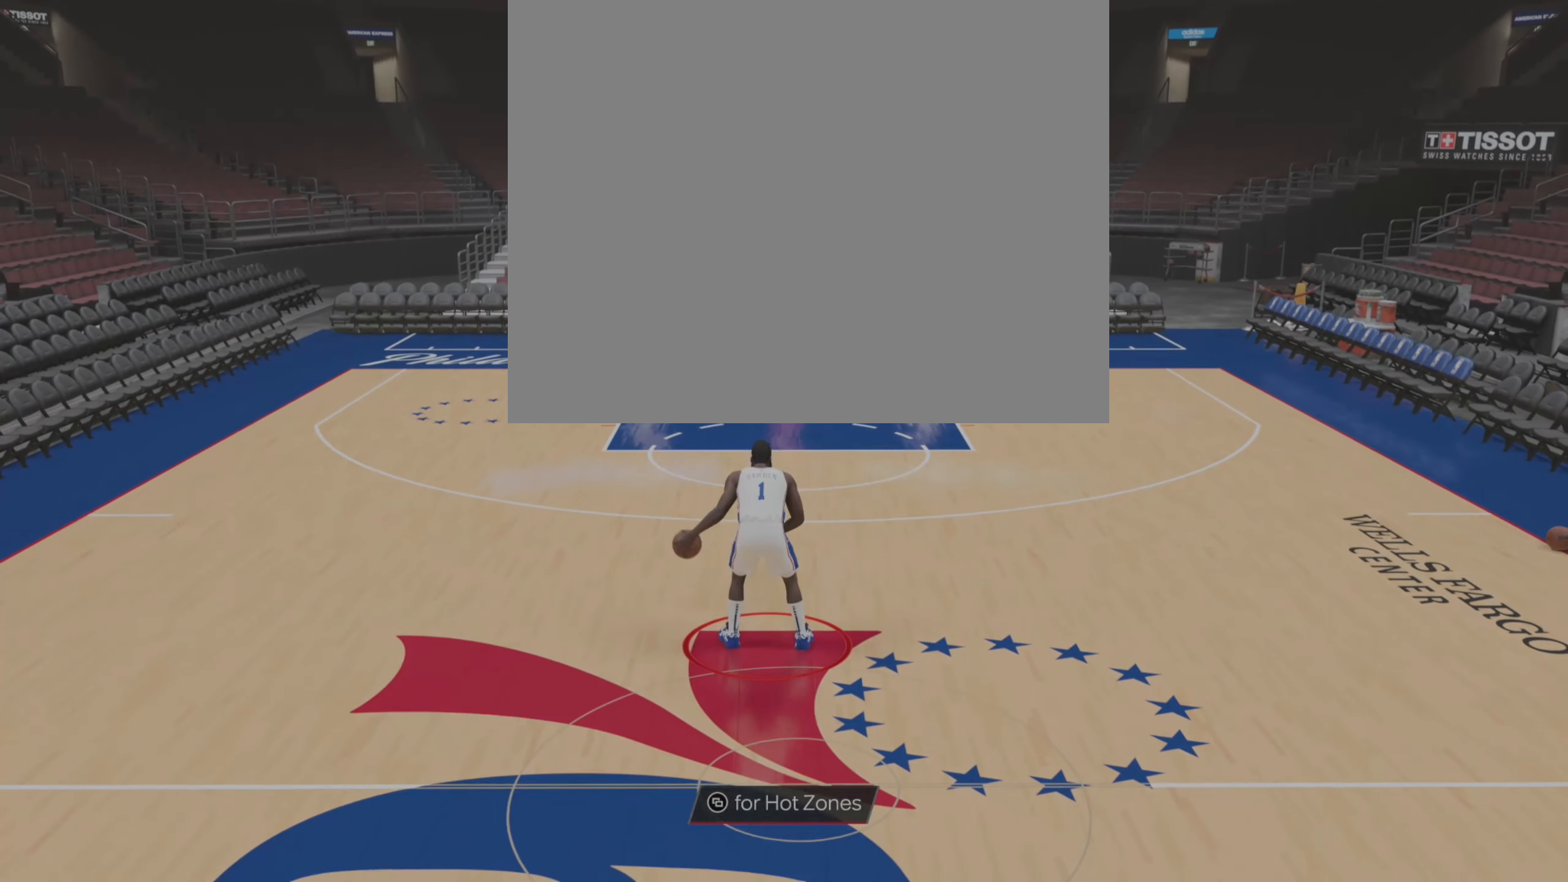
{"buttons": [], "left_stick": "center", "right_stick": "center", "events": [[450, "left_stick", "center"]]}
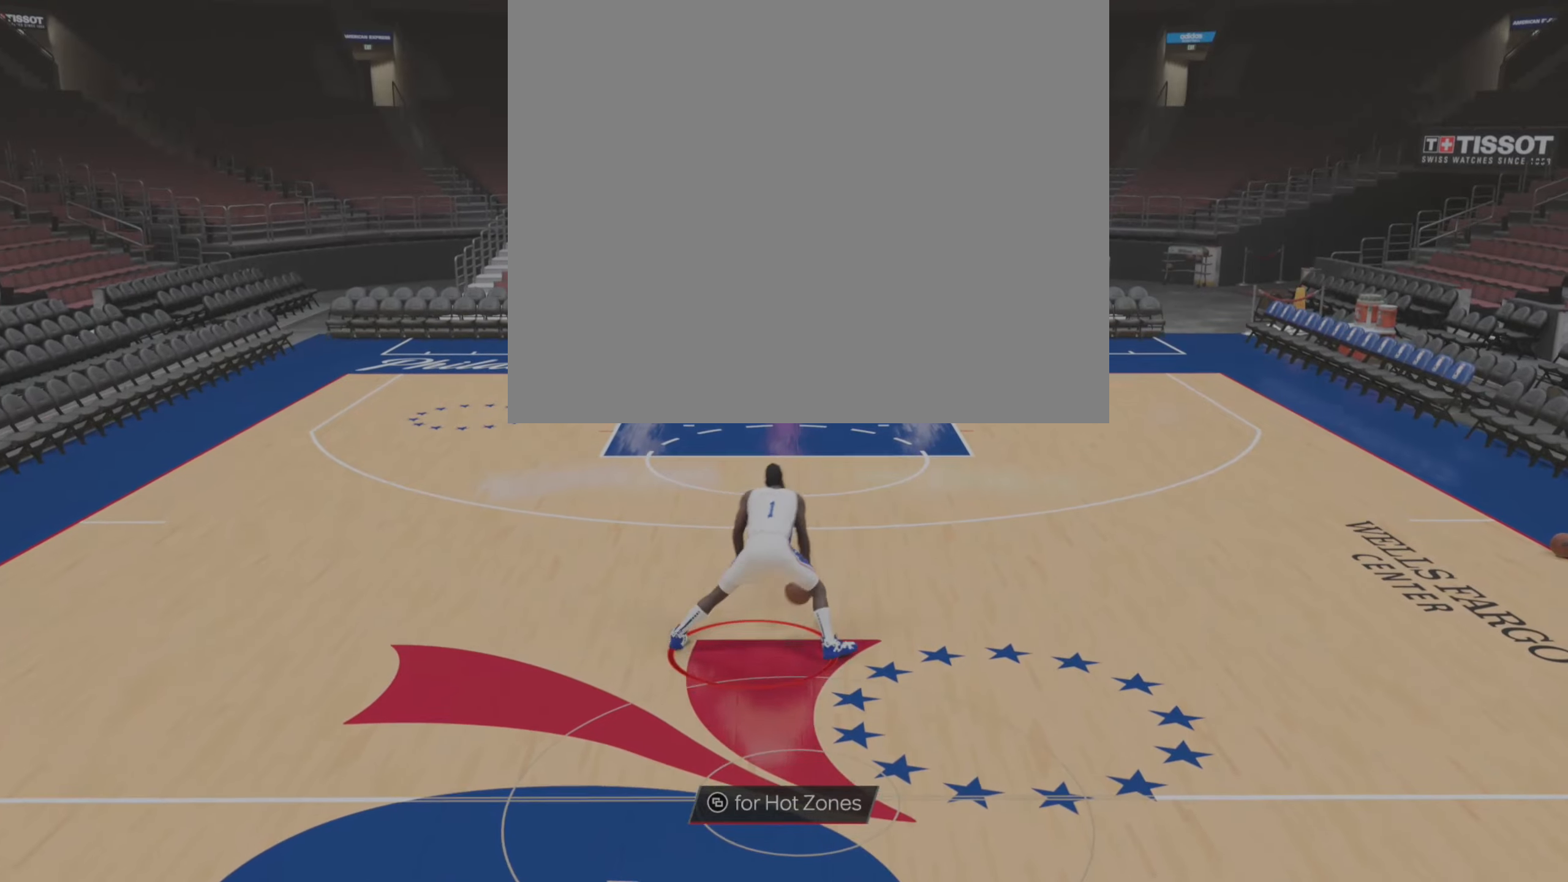
{"buttons": [], "left_stick": "center", "right_stick": "center", "events": []}
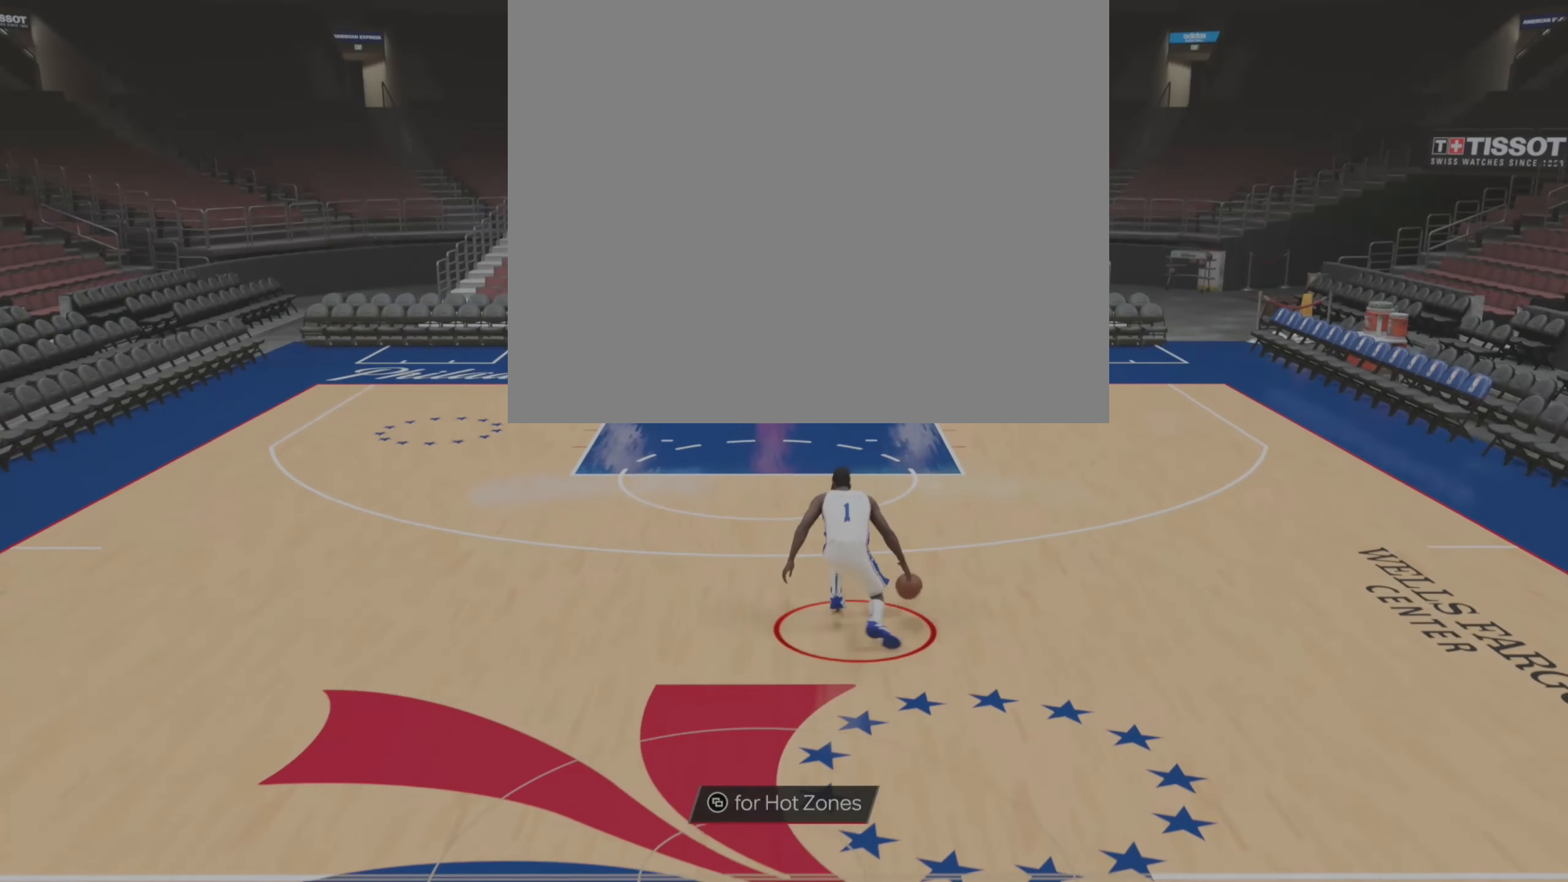
{"buttons": [], "left_stick": "center", "right_stick": "center", "events": []}
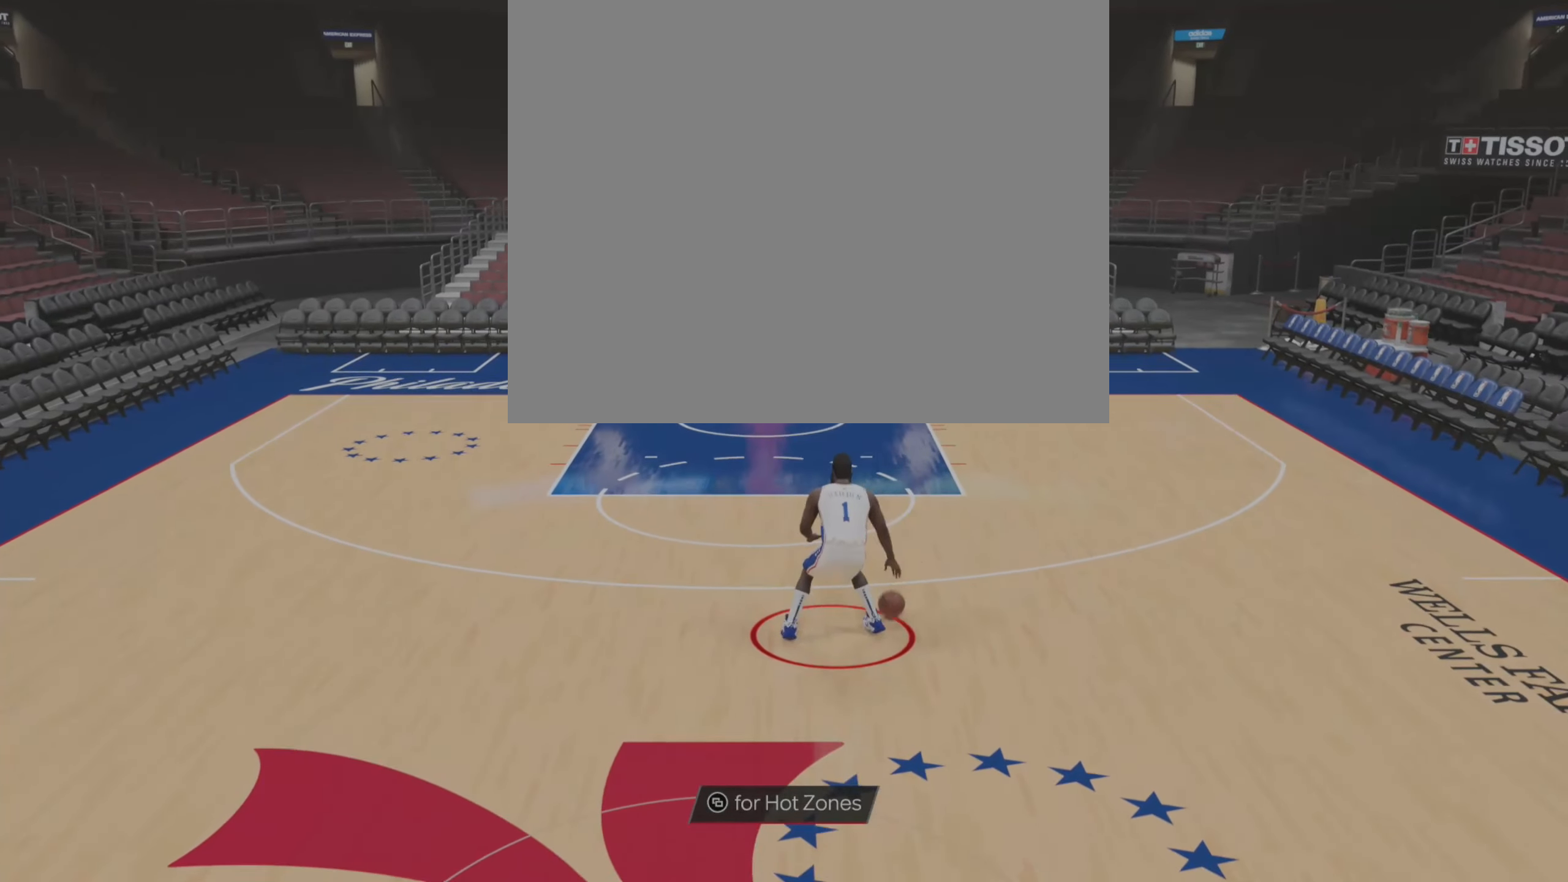
{"buttons": [], "left_stick": "center", "right_stick": "center", "events": [[300, "right_stick", "up"], [467, "right_stick", "center"]]}
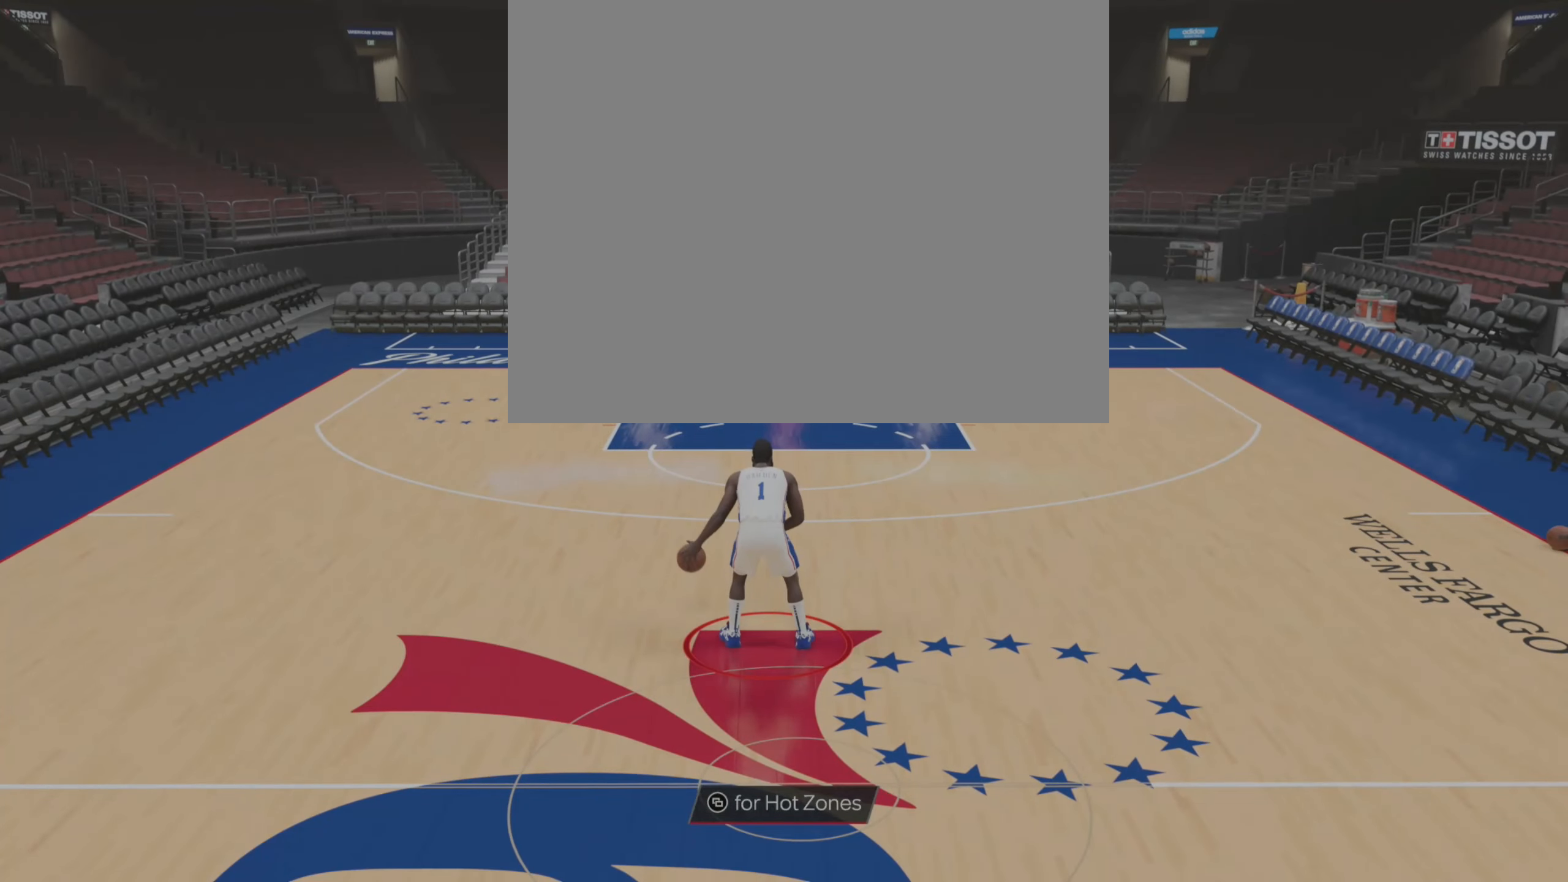
{"buttons": [], "left_stick": "up-right", "right_stick": "center", "events": [[17, "left_stick", "up-right"]]}
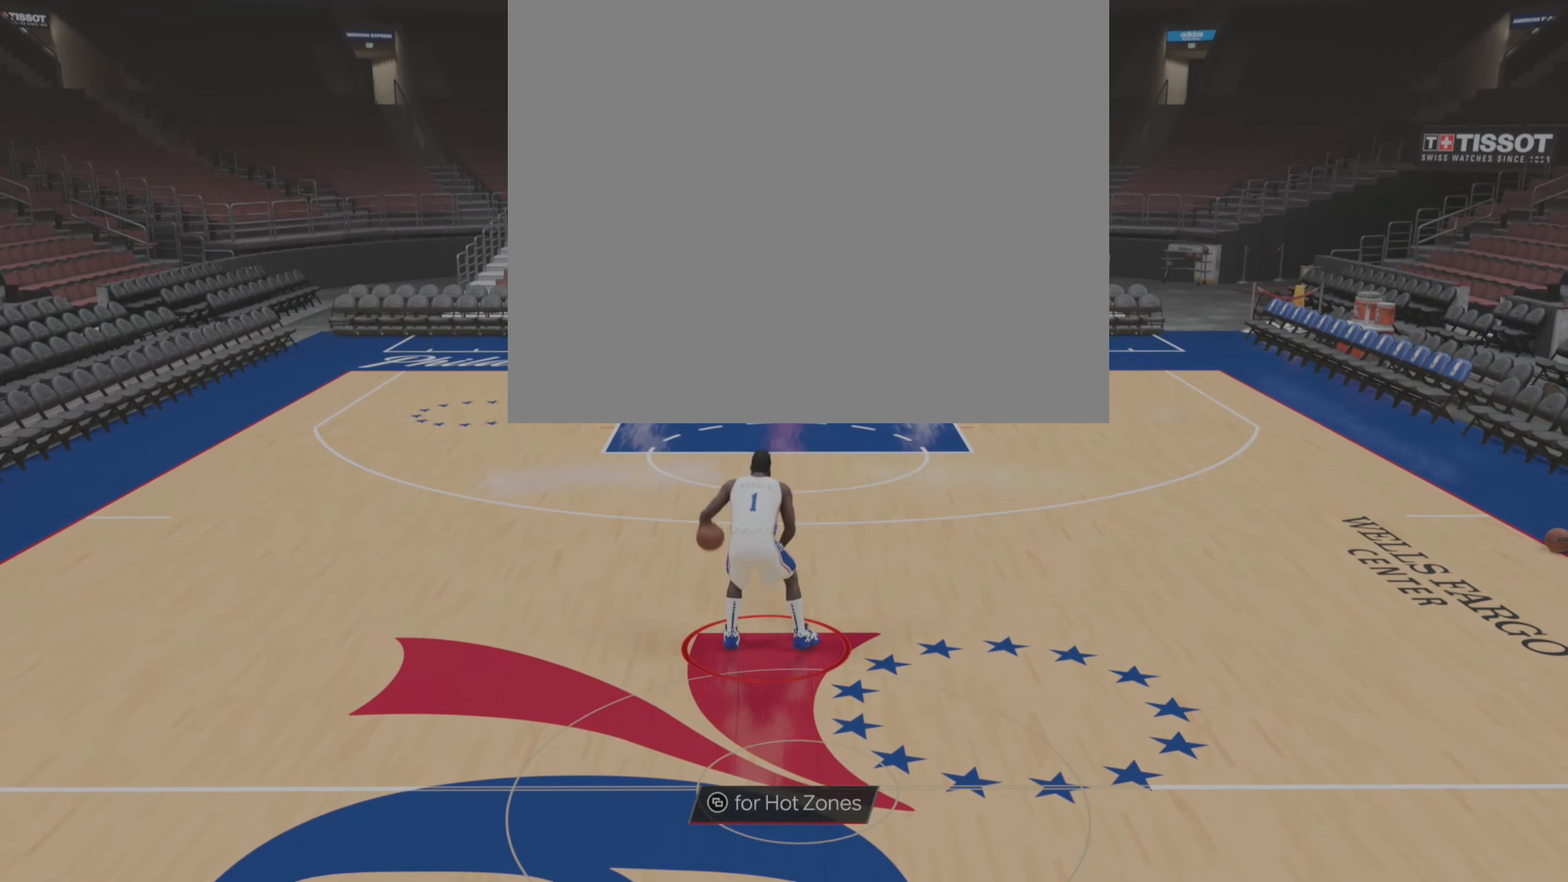
{"buttons": [], "left_stick": "center", "right_stick": "center", "events": [[300, "left_stick", "center"]]}
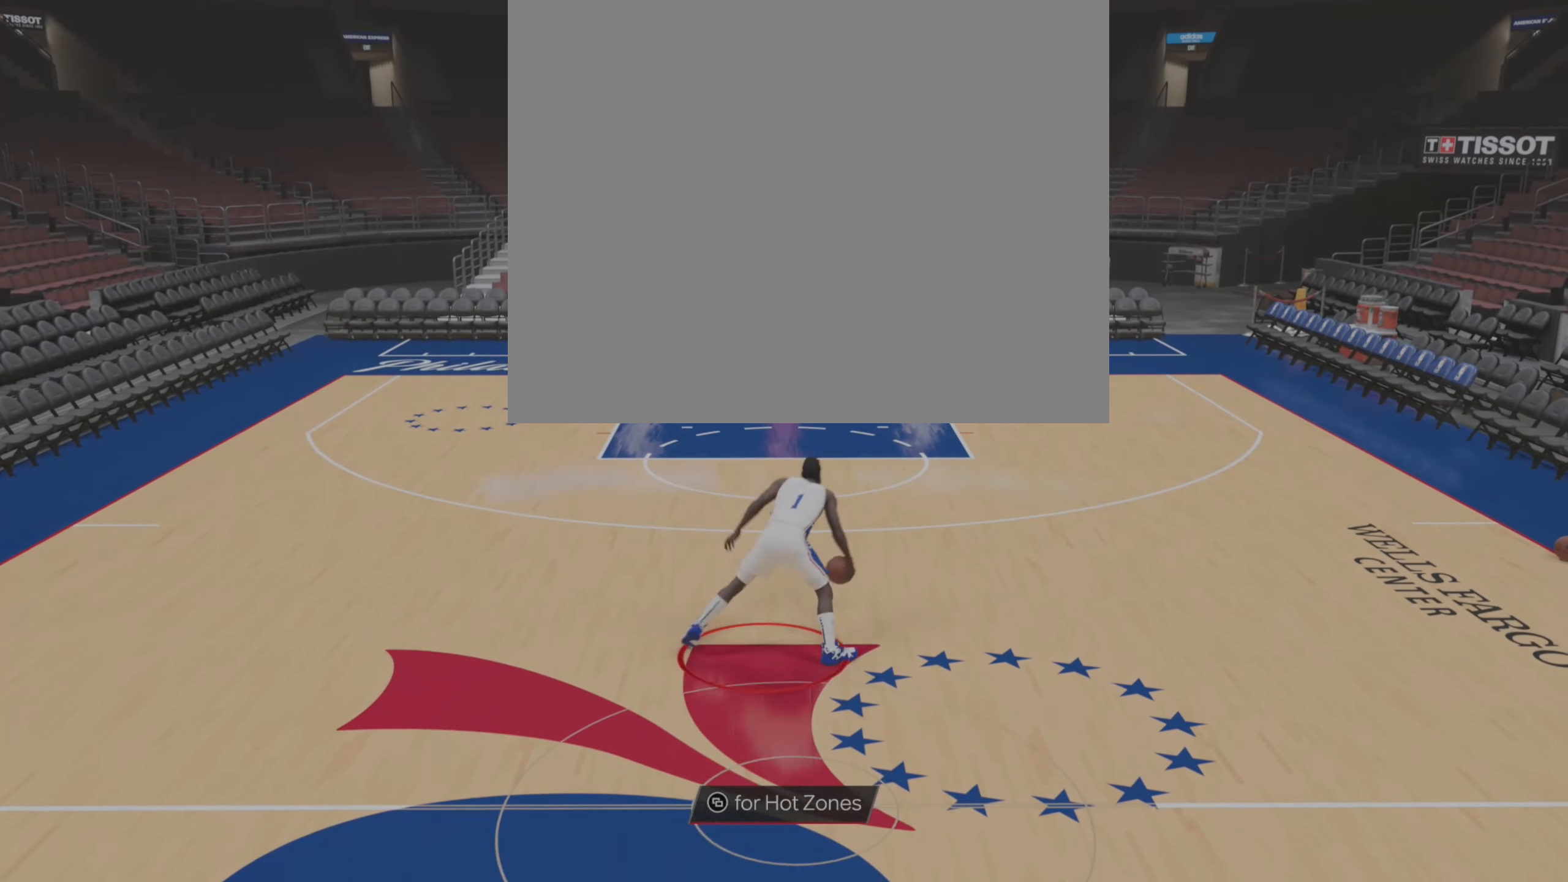
{"buttons": [], "left_stick": "center", "right_stick": "center", "events": []}
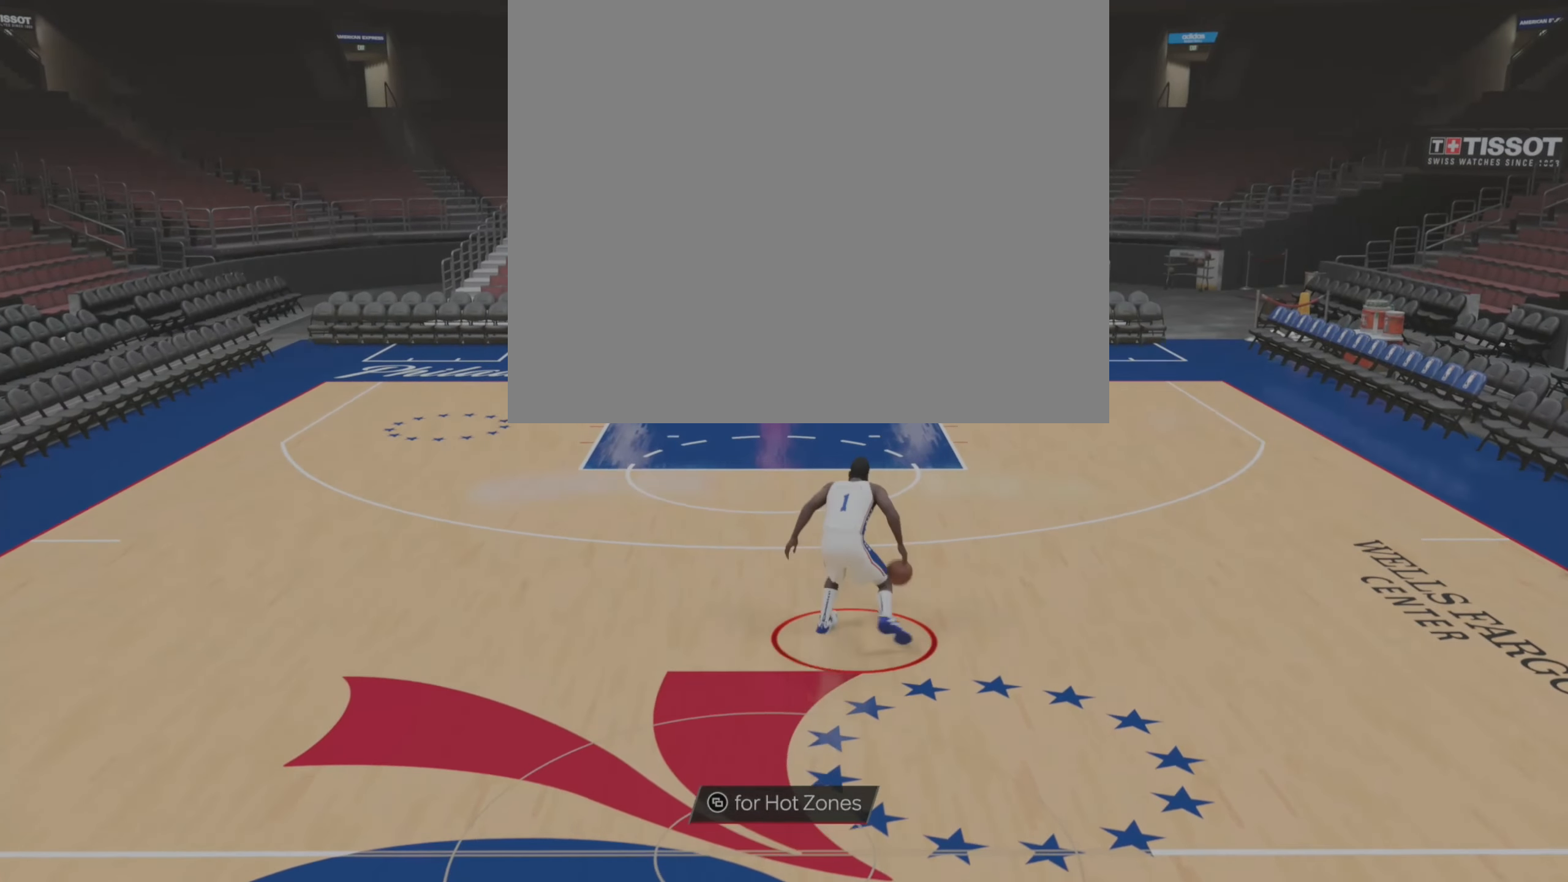
{"buttons": [], "left_stick": "center", "right_stick": "center", "events": []}
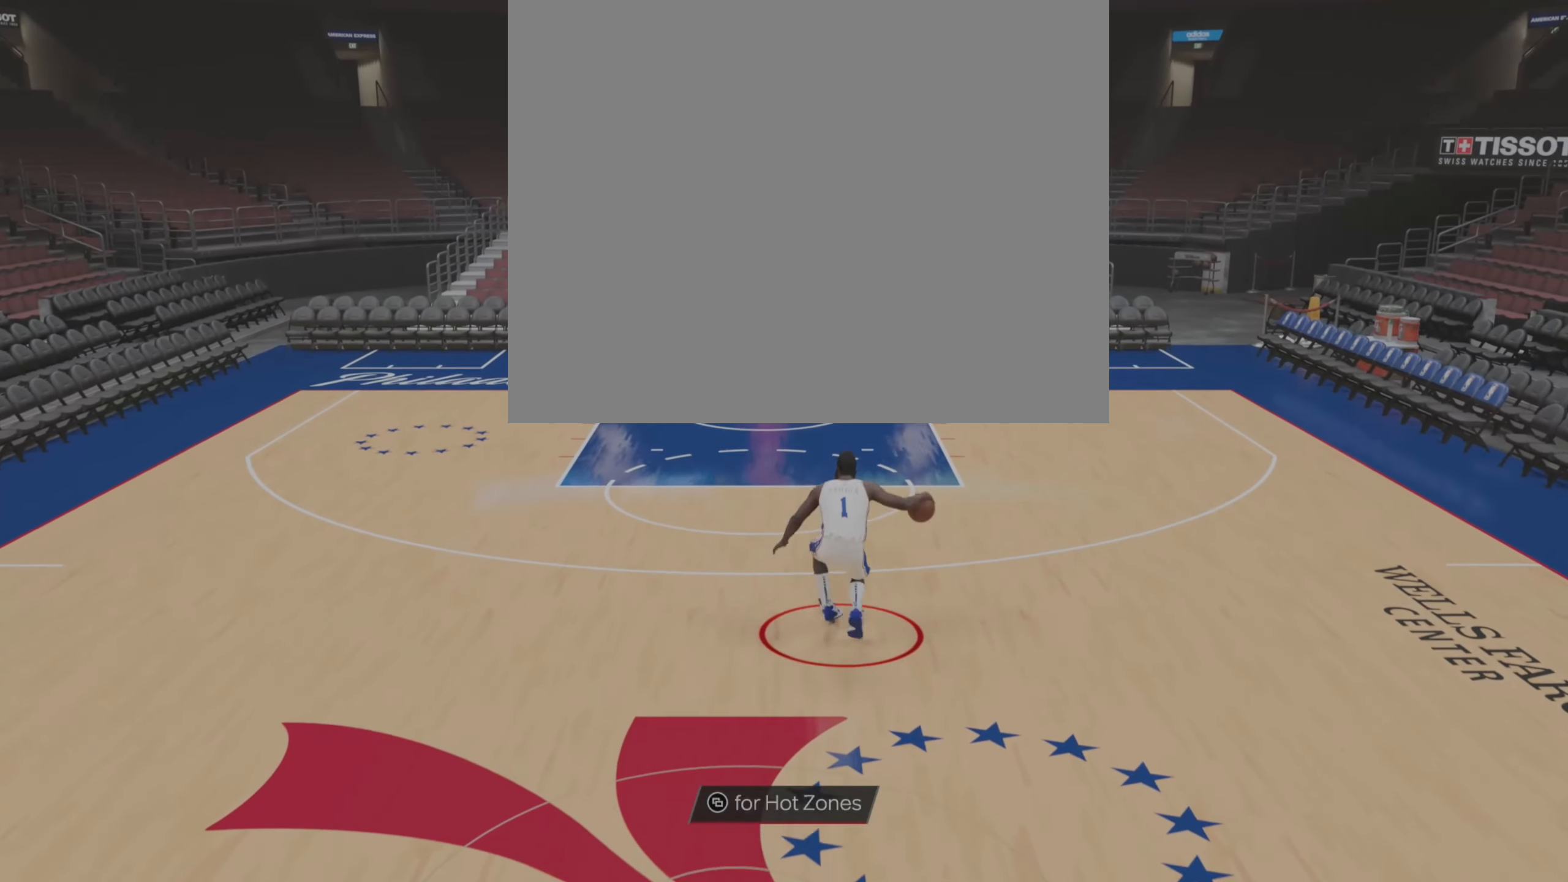
{"buttons": [], "left_stick": "center", "right_stick": "center", "events": []}
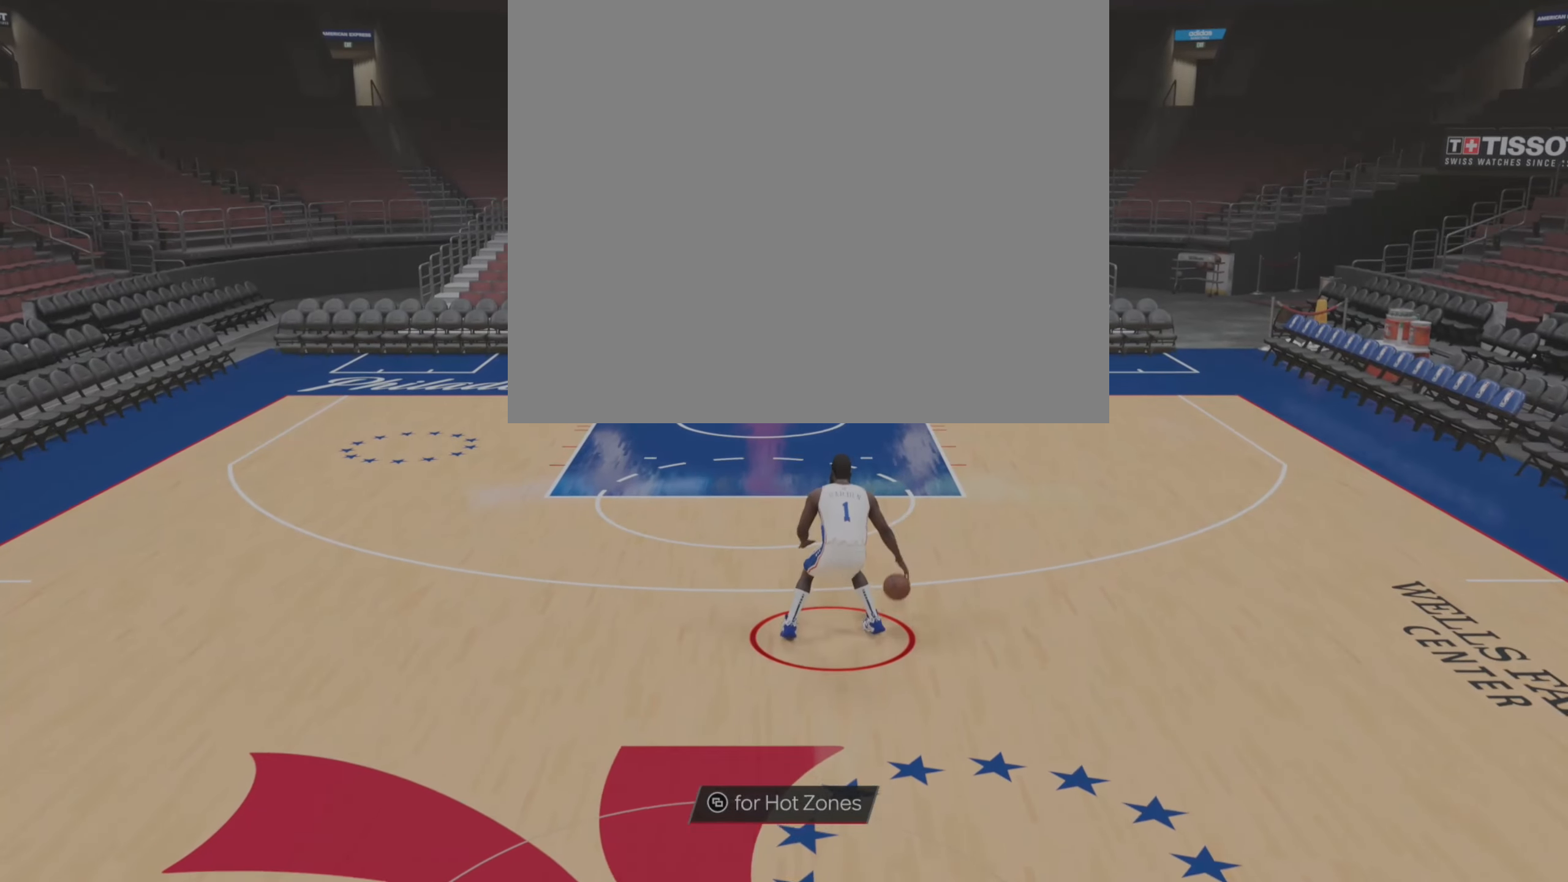
{"buttons": [], "left_stick": "up-right", "right_stick": "center", "events": [[200, "right_stick", "up"], [317, "right_stick", "center"], [350, "left_stick", "up-right"]]}
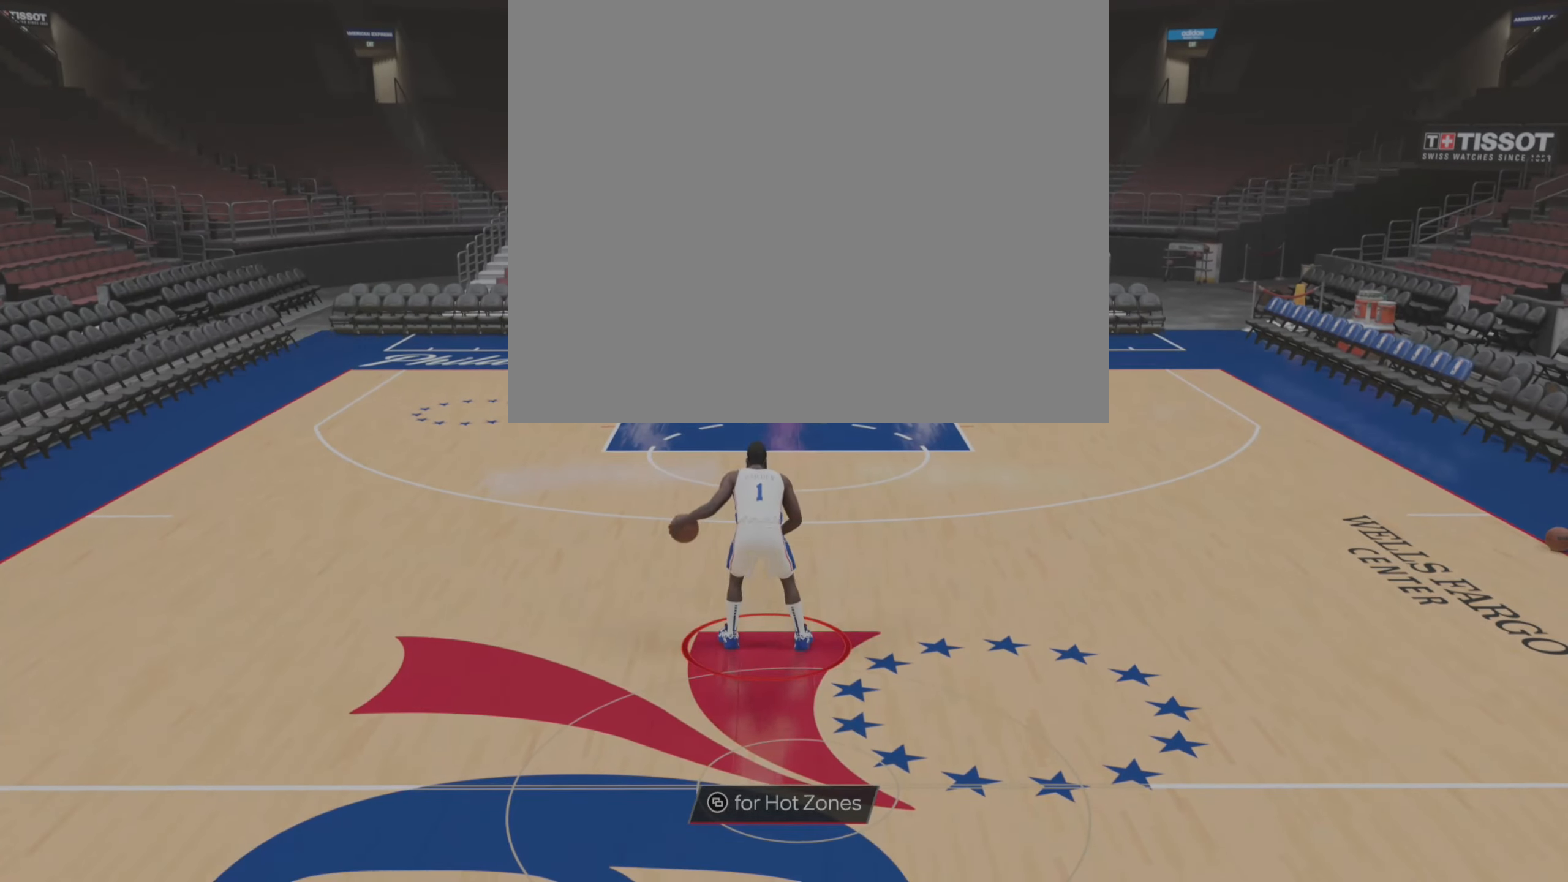
{"buttons": [], "left_stick": "center", "right_stick": "center", "events": [[350, "left_stick", "center"]]}